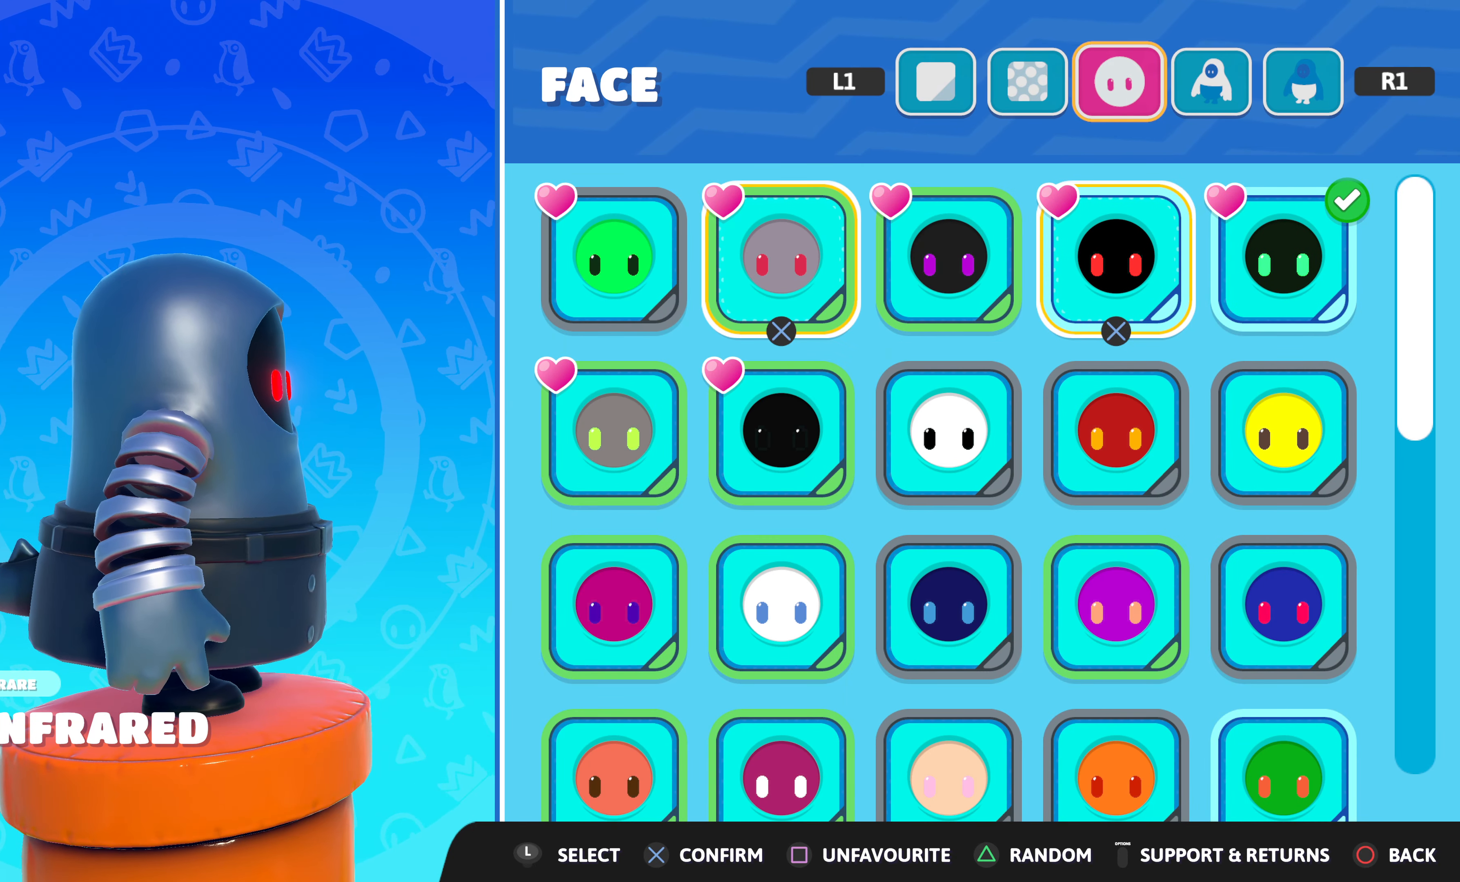
Gameplay with a controller (PlayStation layout); each line is a JSON object with the inputs held at the frame after it. "events" lists button and stick changes between this image and that frame as [ms after this image, input, new state], when the widget could be followed in between.
{"buttons": [], "left_stick": "center", "right_stick": "center", "events": []}
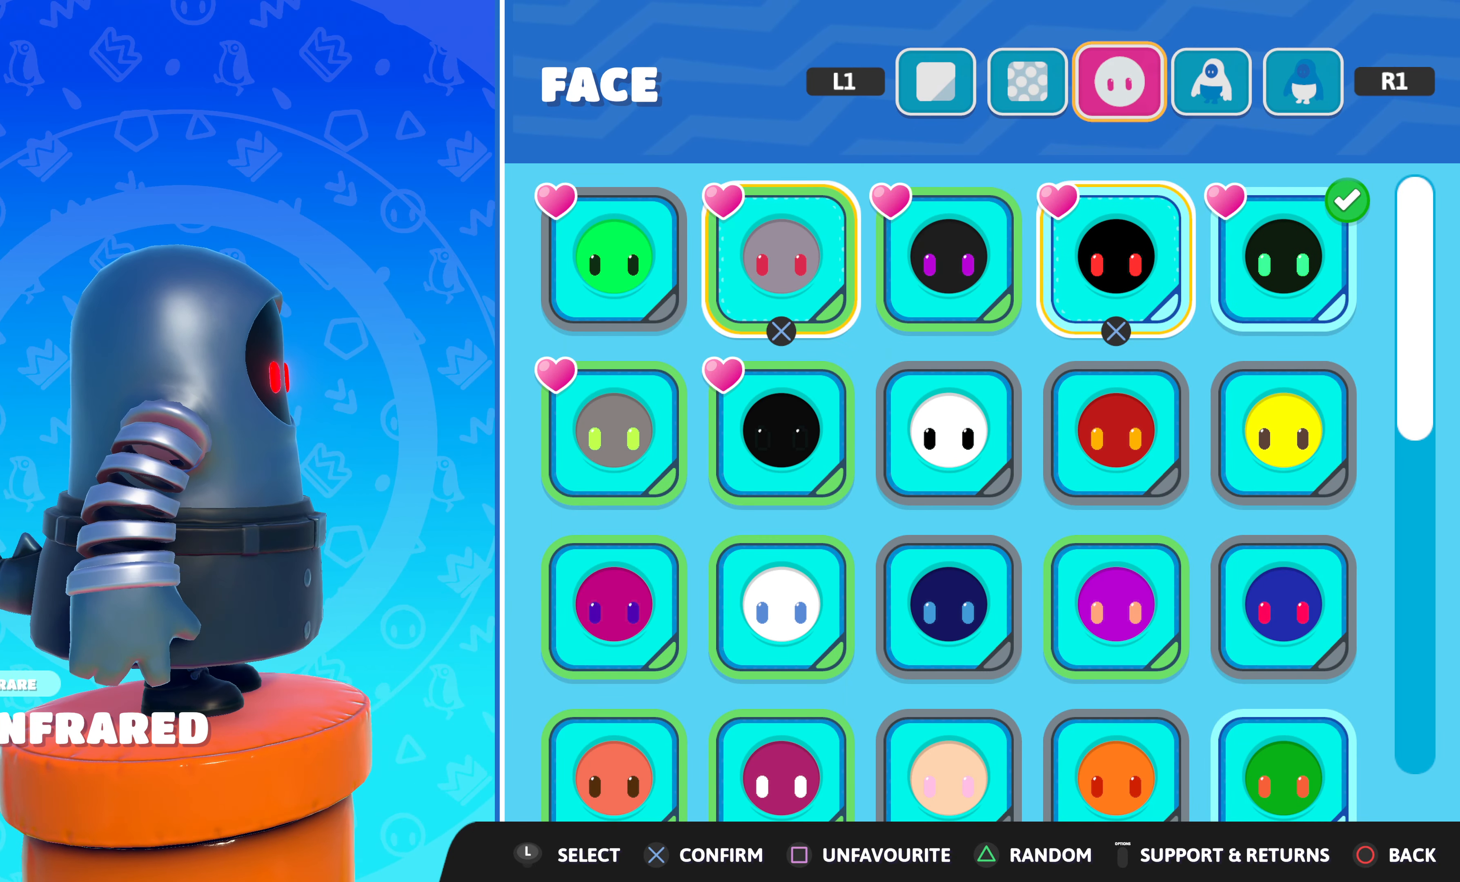
{"buttons": [], "left_stick": "center", "right_stick": "center", "events": [[250, "DPAD_RIGHT", "down"], [383, "DPAD_RIGHT", "up"]]}
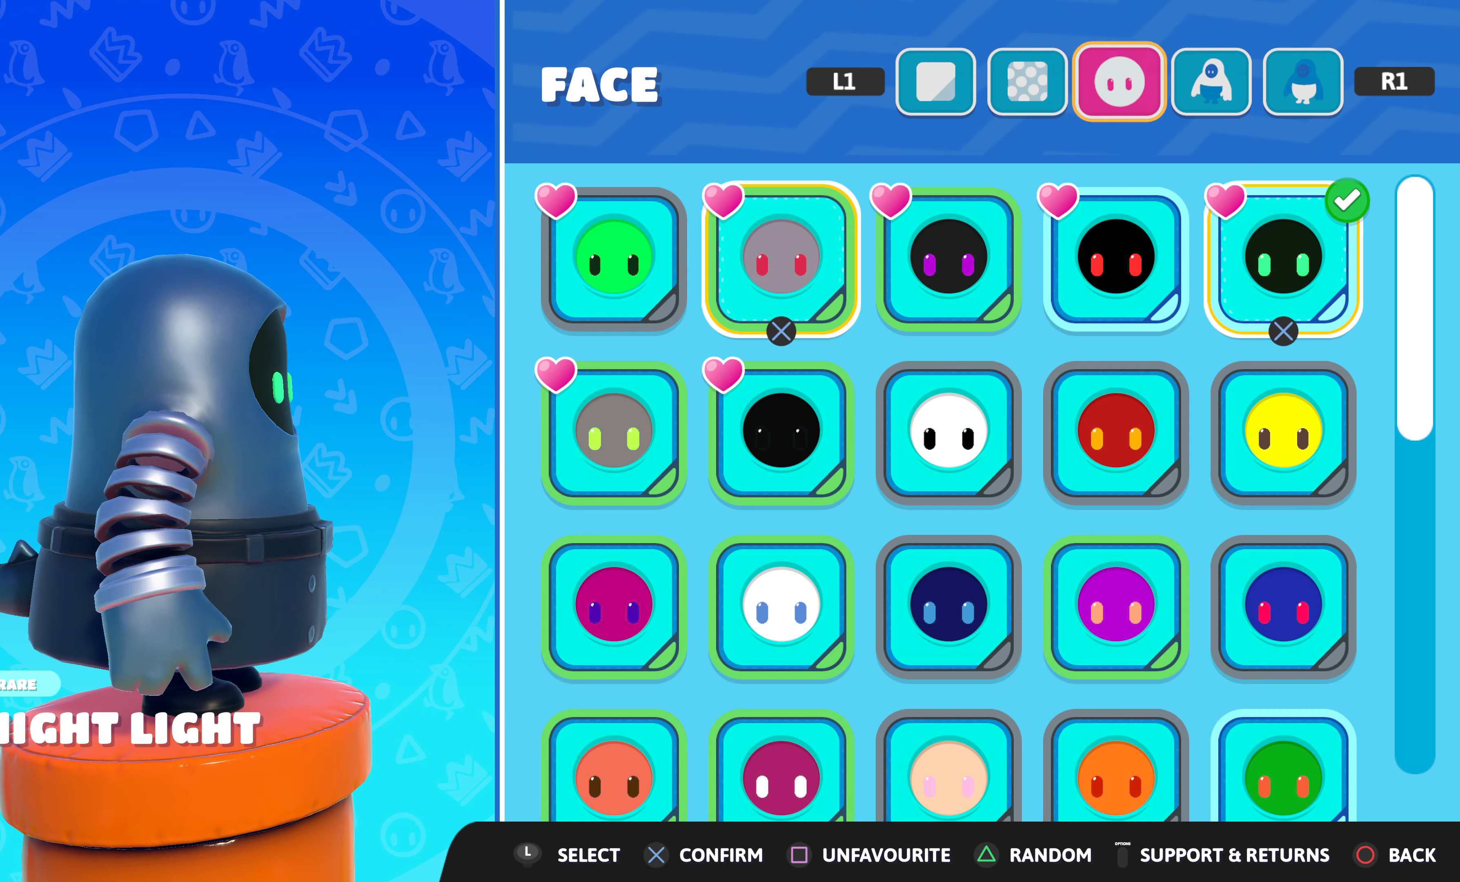
{"buttons": [], "left_stick": "center", "right_stick": "center", "events": [[217, "DPAD_LEFT", "down"], [317, "DPAD_LEFT", "up"], [400, "CROSS", "down"], [500, "CROSS", "up"]]}
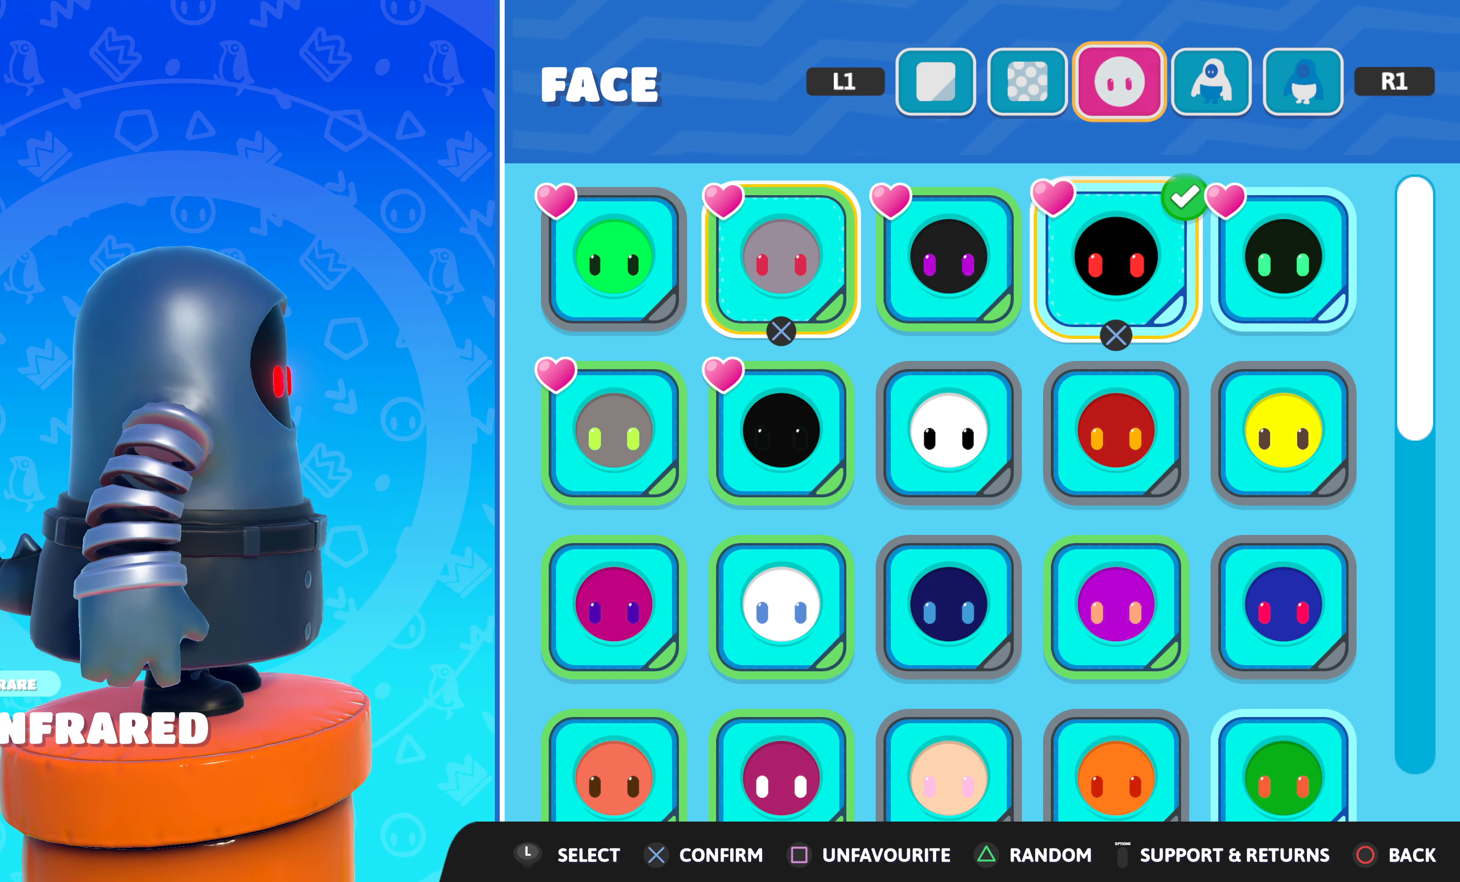
{"buttons": [], "left_stick": "center", "right_stick": "center", "events": []}
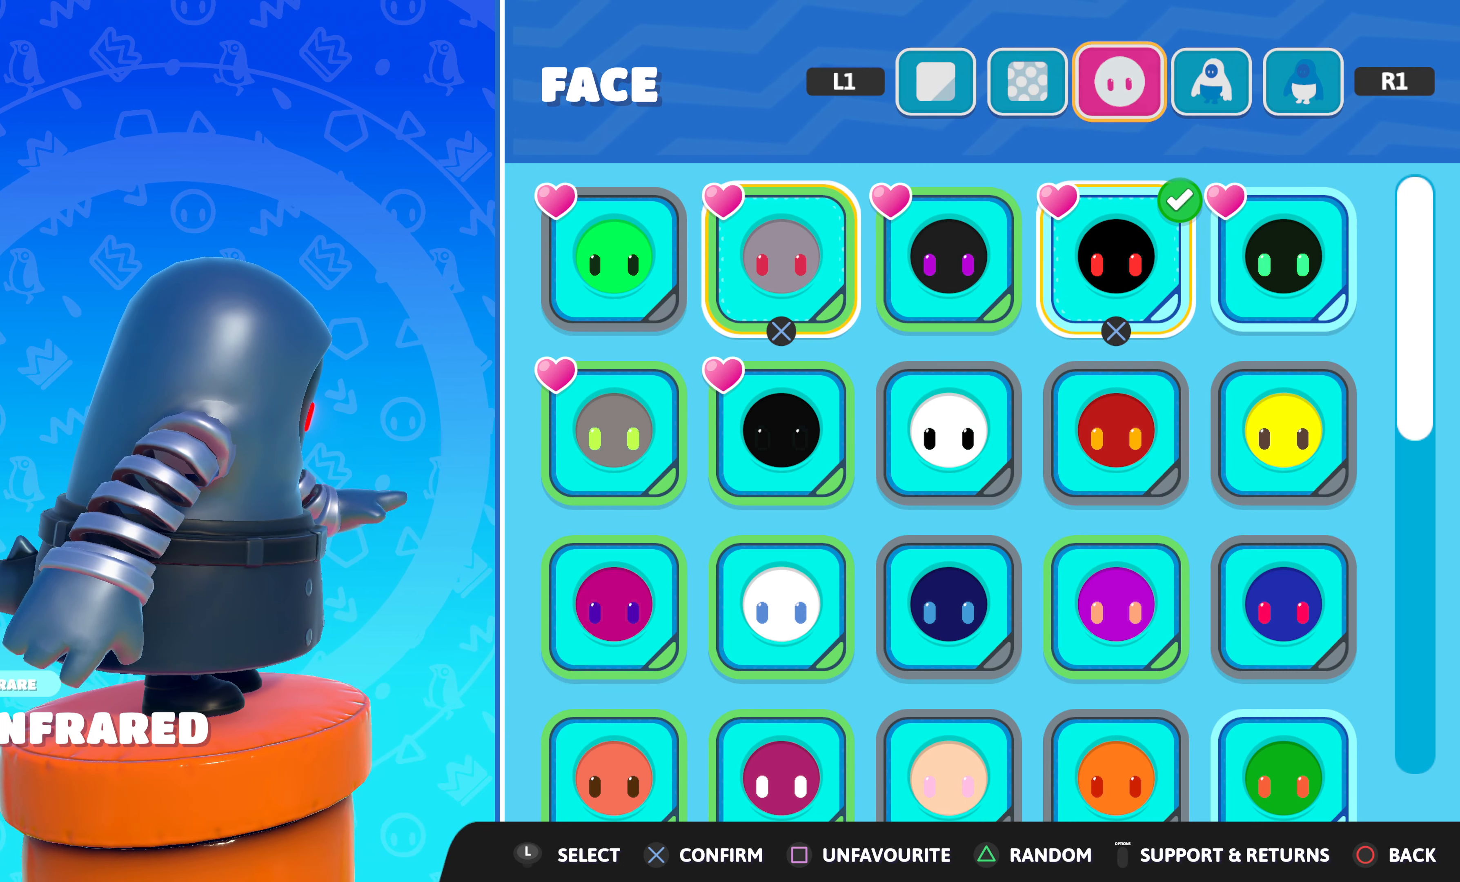
{"buttons": [], "left_stick": "center", "right_stick": "left", "events": [[300, "right_stick", "left"]]}
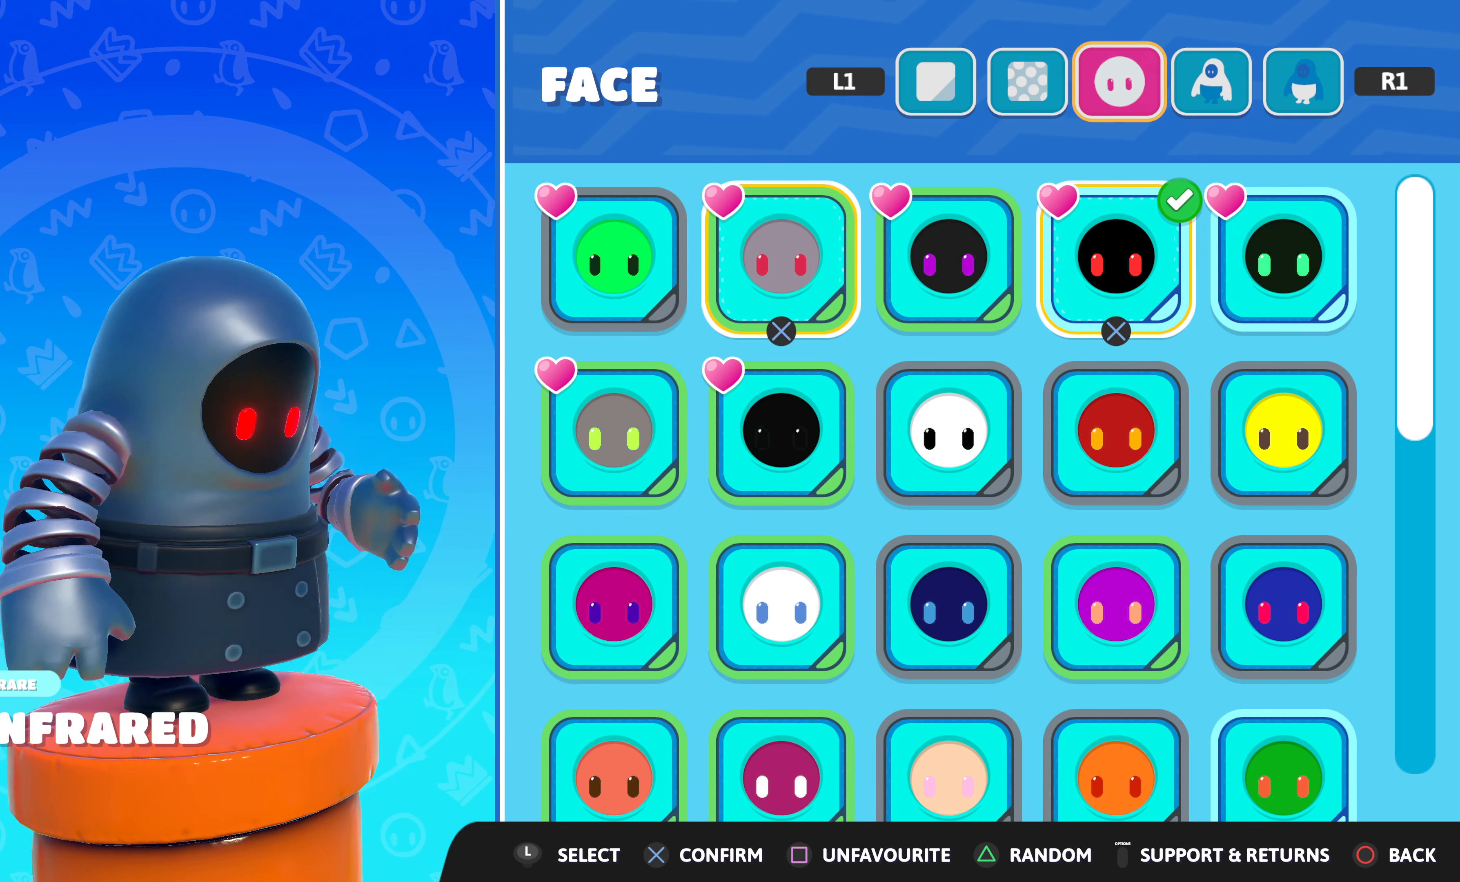
{"buttons": [], "left_stick": "center", "right_stick": "center", "events": [[50, "right_stick", "center"]]}
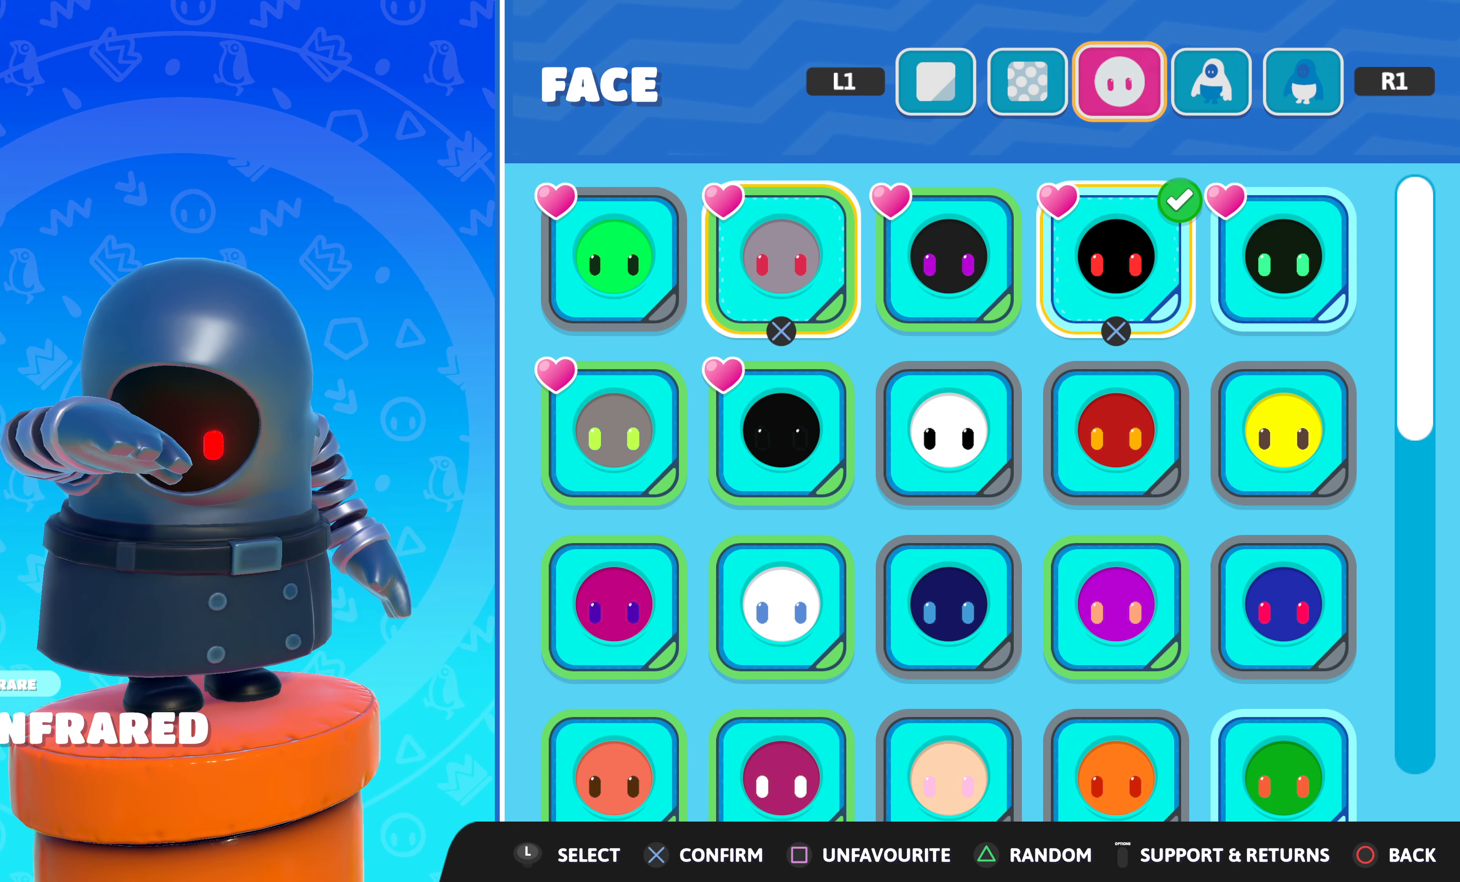
{"buttons": [], "left_stick": "center", "right_stick": "center", "events": []}
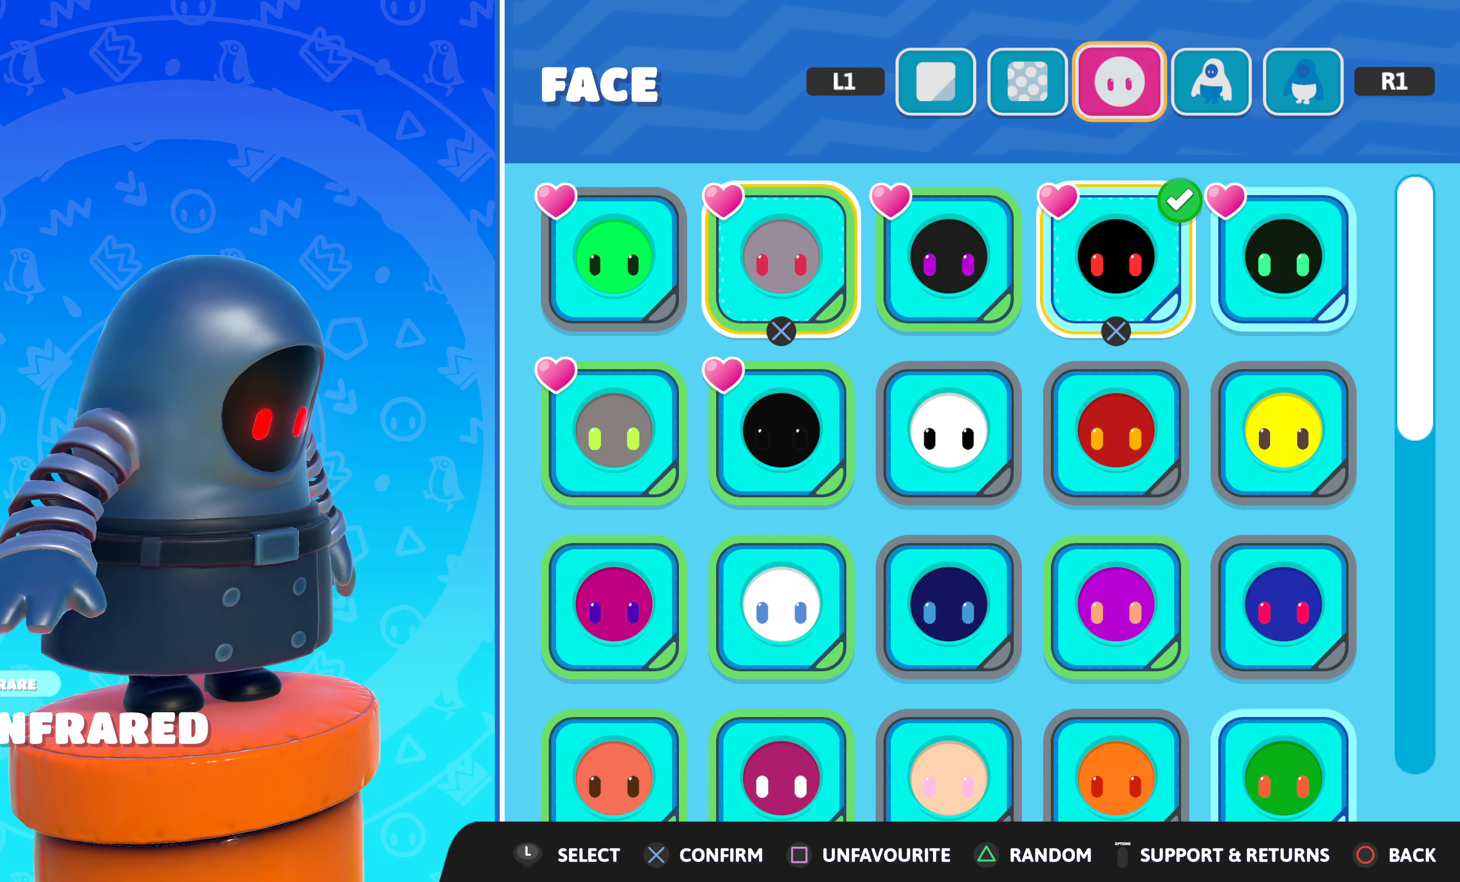
{"buttons": [], "left_stick": "center", "right_stick": "center", "events": []}
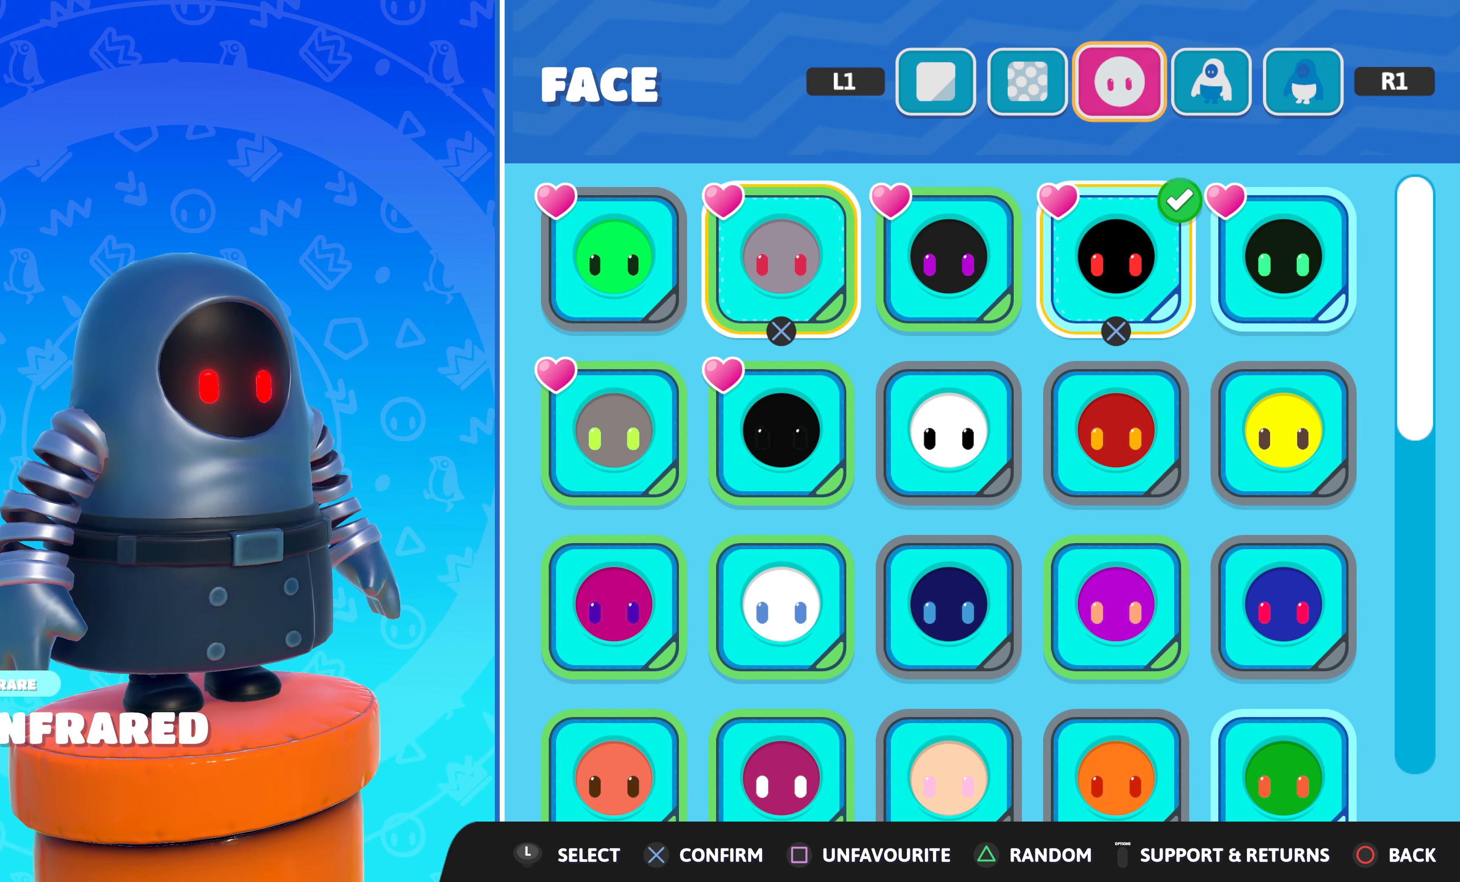
{"buttons": [], "left_stick": "center", "right_stick": "center", "events": []}
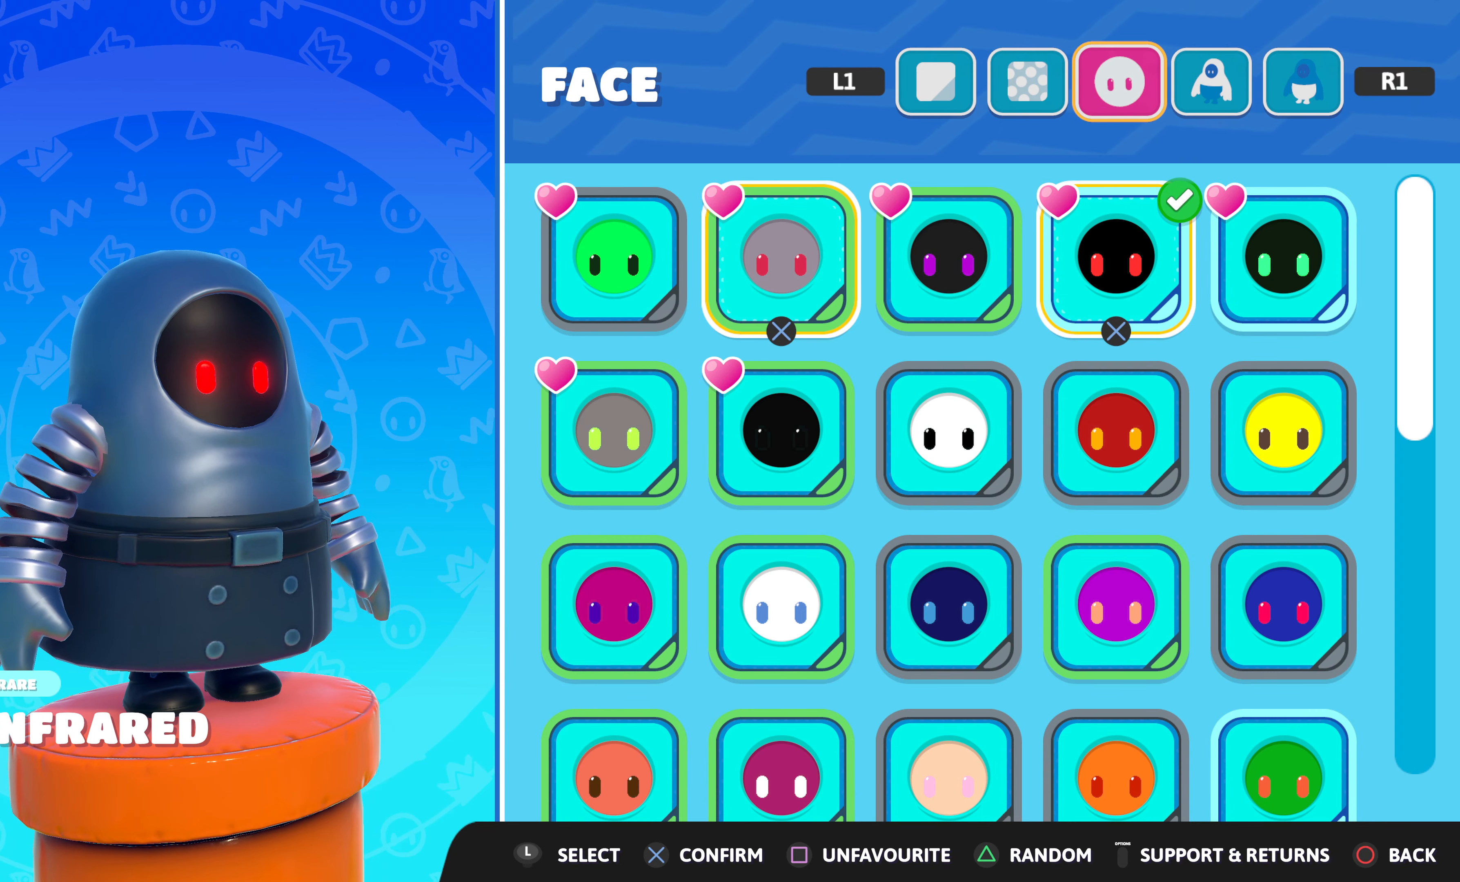
{"buttons": [], "left_stick": "center", "right_stick": "center", "events": [[333, "DPAD_LEFT", "down"], [450, "DPAD_LEFT", "up"]]}
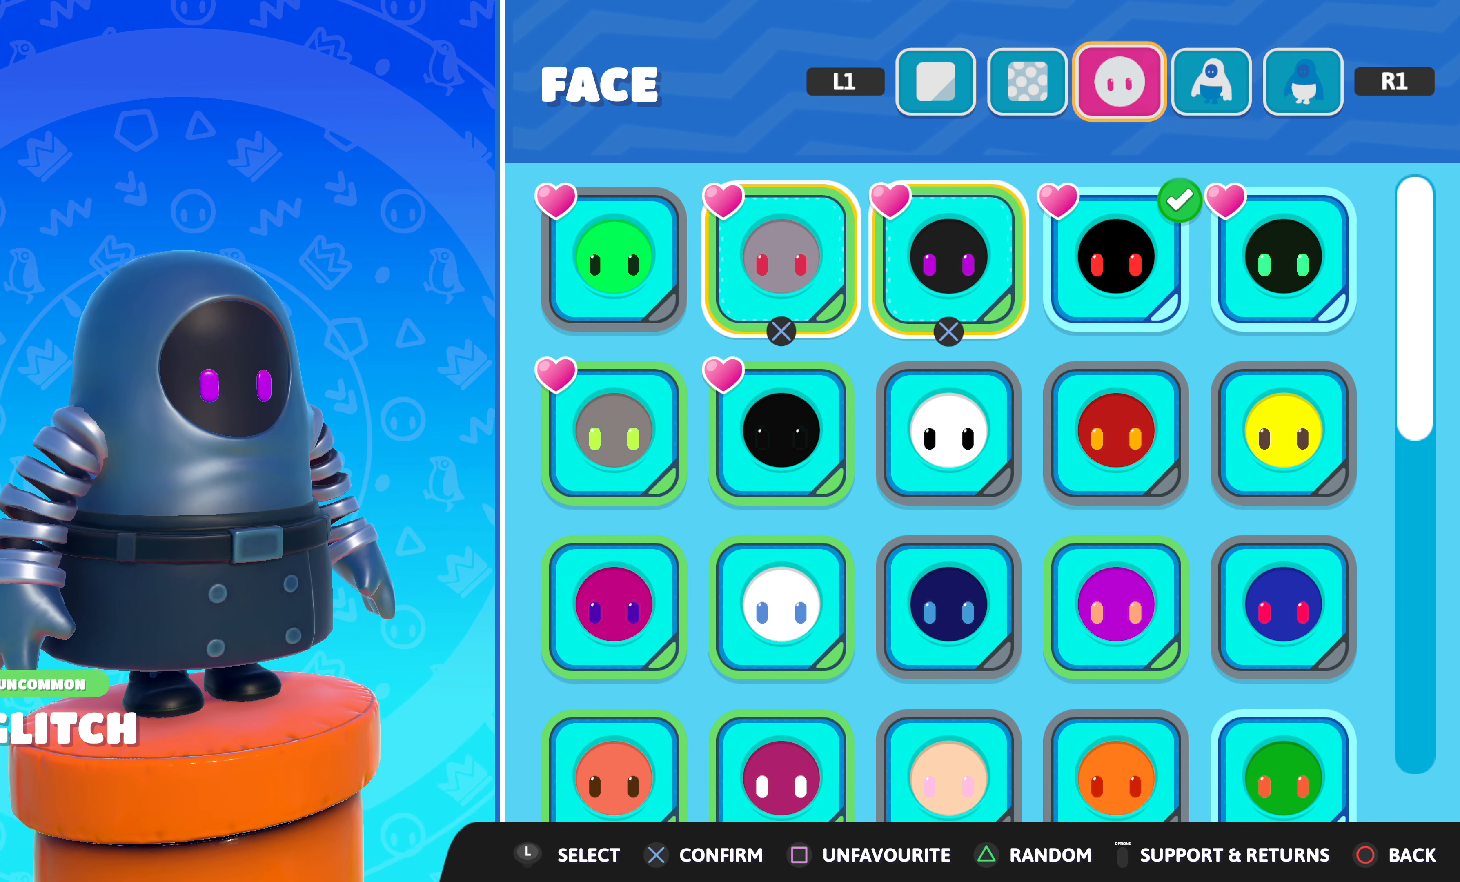
{"buttons": [], "left_stick": "center", "right_stick": "center", "events": [[67, "DPAD_LEFT", "down"], [167, "DPAD_LEFT", "up"]]}
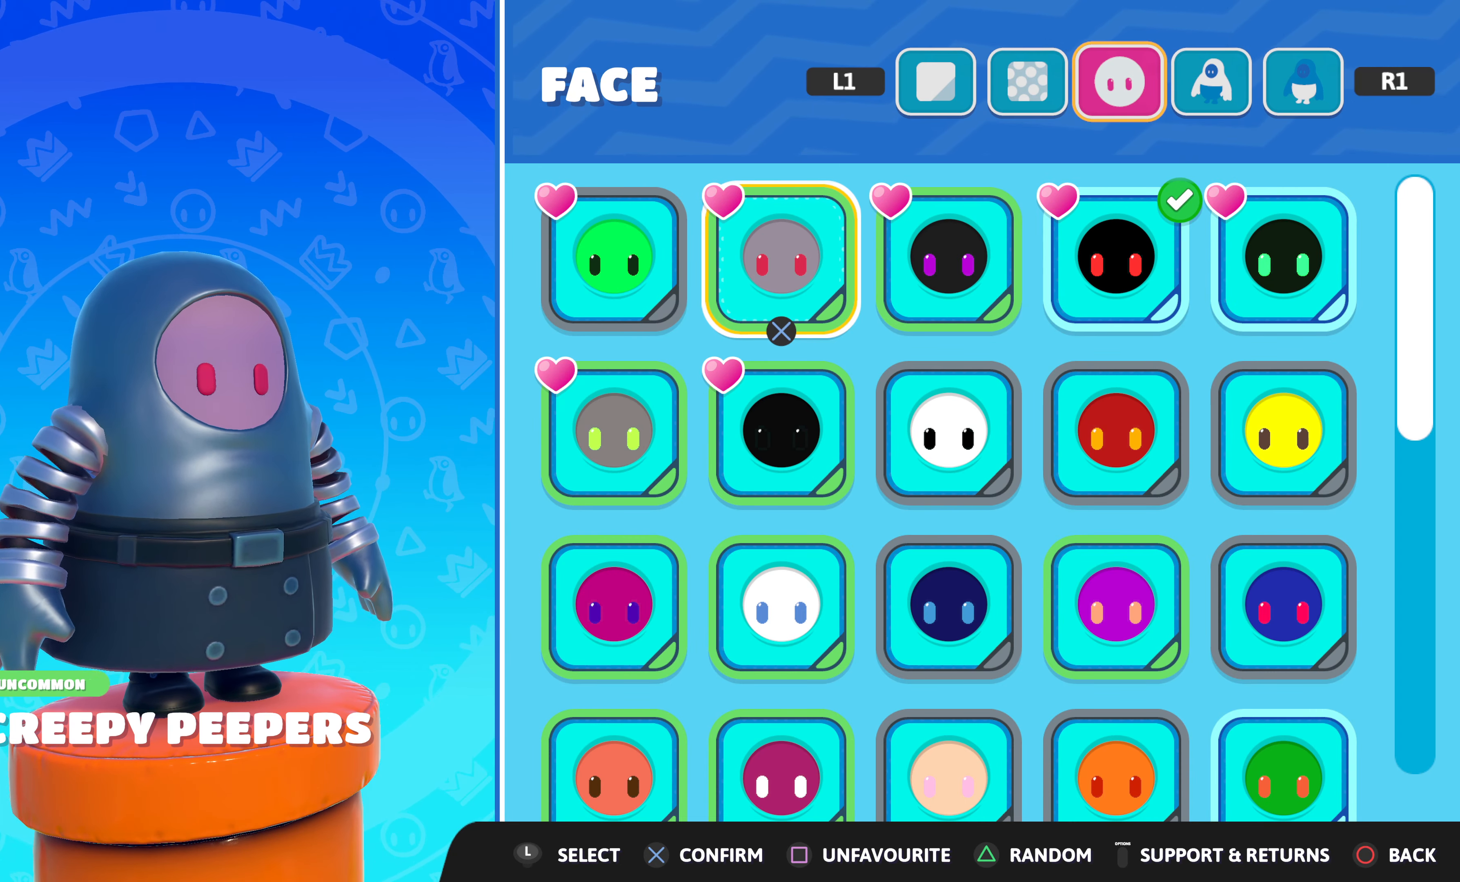
{"buttons": [], "left_stick": "center", "right_stick": "center", "events": [[133, "DPAD_LEFT", "down"], [167, "DPAD_LEFT", "up"]]}
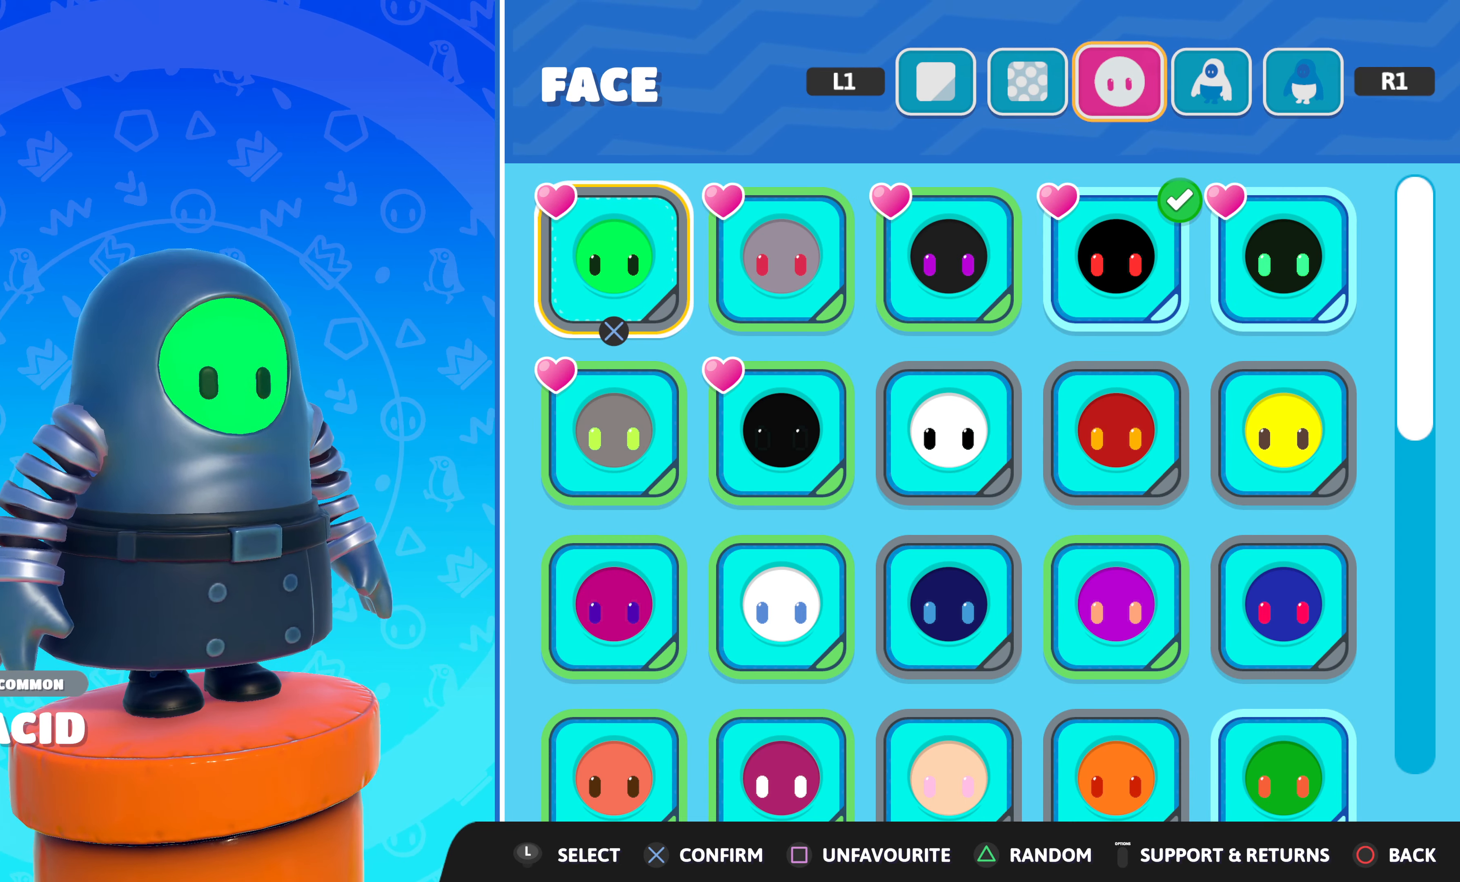
{"buttons": [], "left_stick": "center", "right_stick": "center", "events": [[134, "DPAD_DOWN", "down"], [217, "DPAD_DOWN", "up"]]}
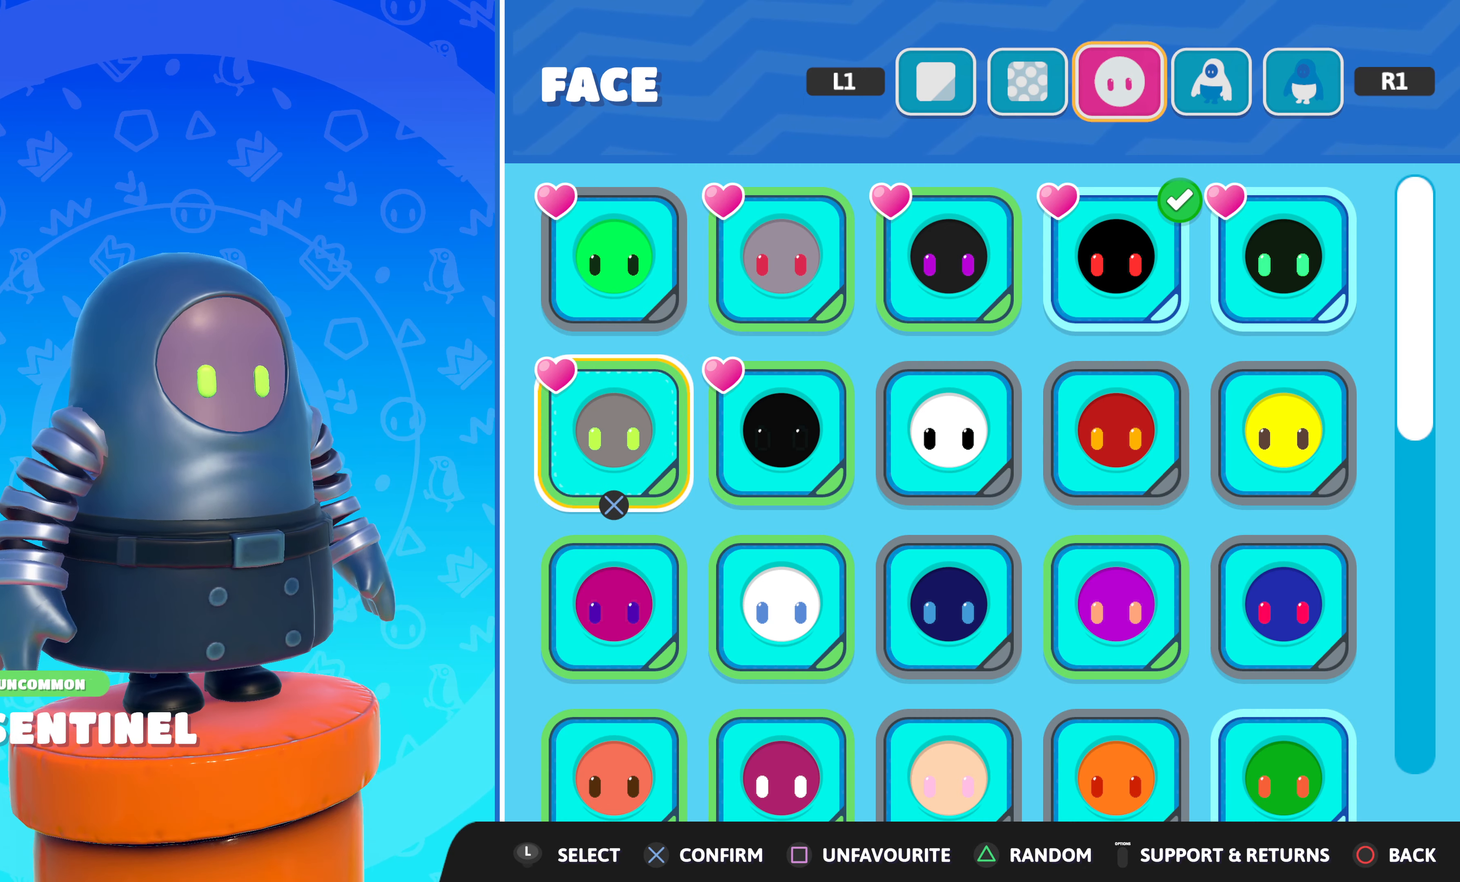
{"buttons": ["DPAD_UP"], "left_stick": "center", "right_stick": "center", "events": [[150, "DPAD_RIGHT", "down"], [167, "DPAD_RIGHT", "up"], [484, "DPAD_UP", "down"]]}
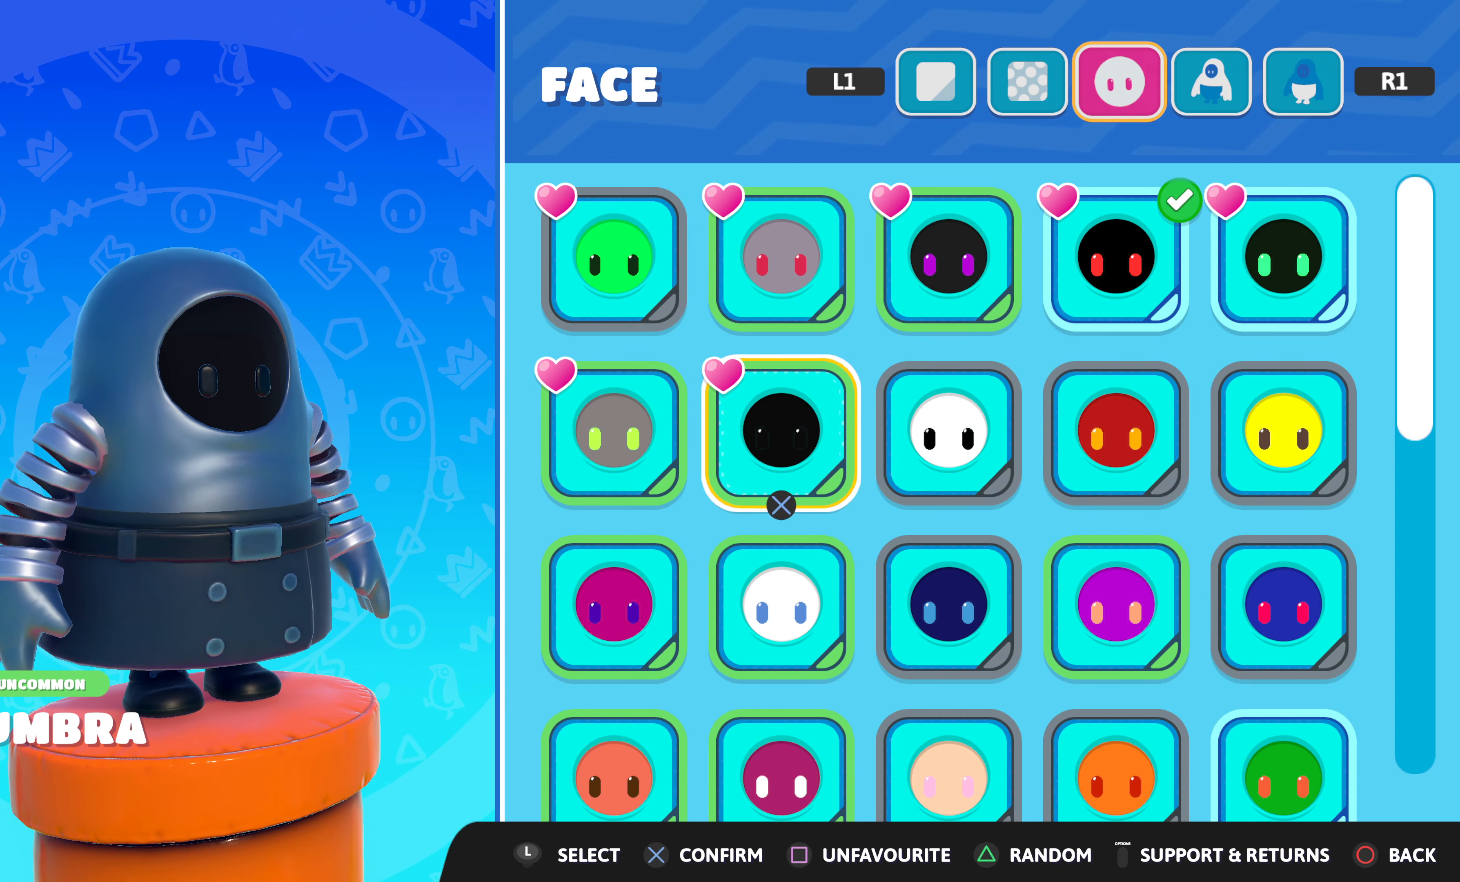
{"buttons": ["DPAD_UP"], "left_stick": "center", "right_stick": "center", "events": [[100, "DPAD_UP", "up"], [434, "DPAD_UP", "down"]]}
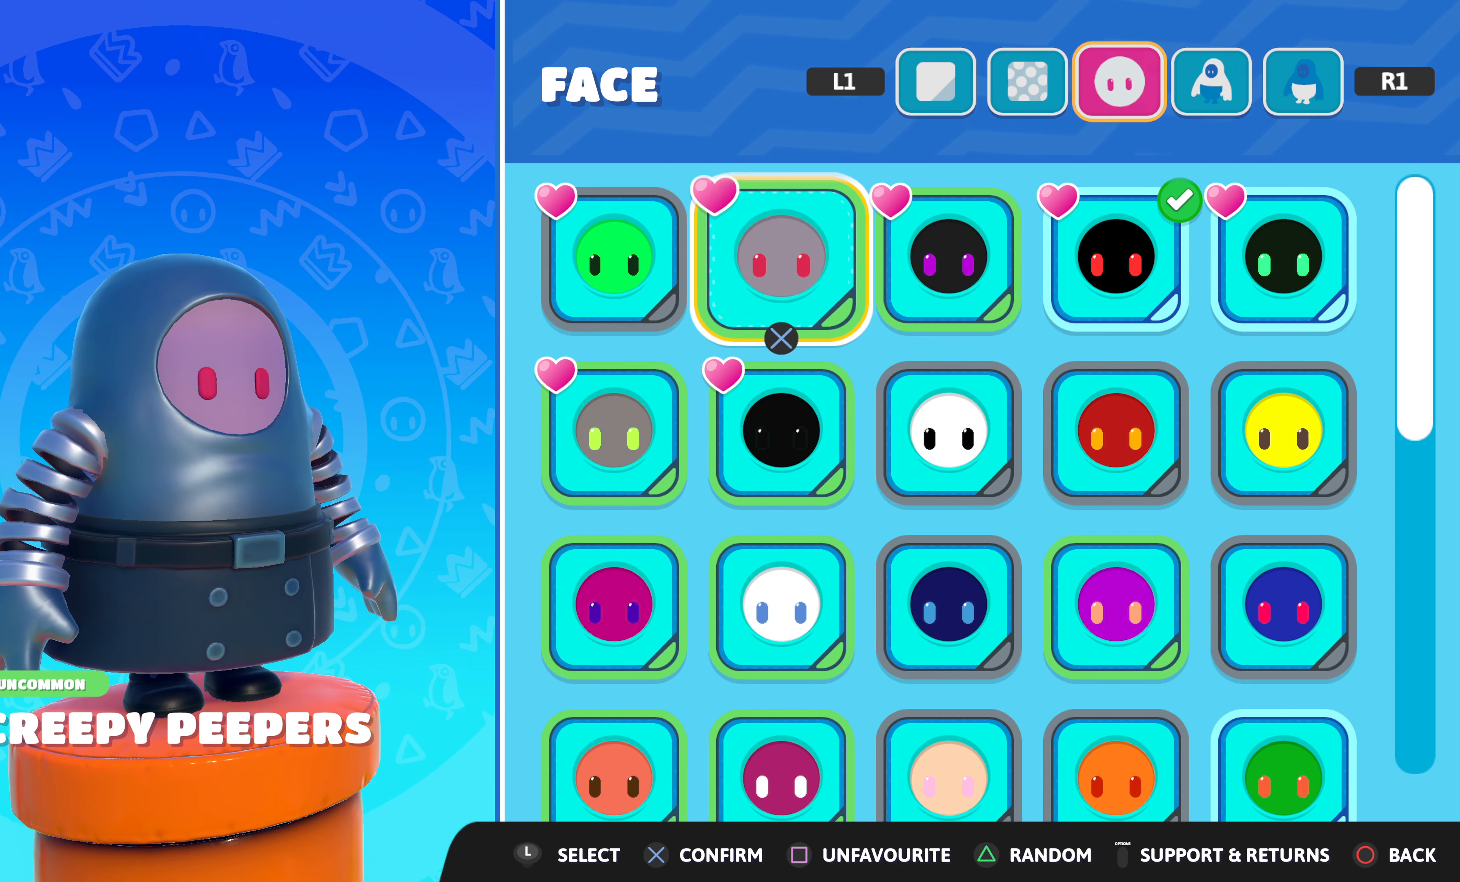
{"buttons": [], "left_stick": "center", "right_stick": "center", "events": [[67, "DPAD_UP", "up"]]}
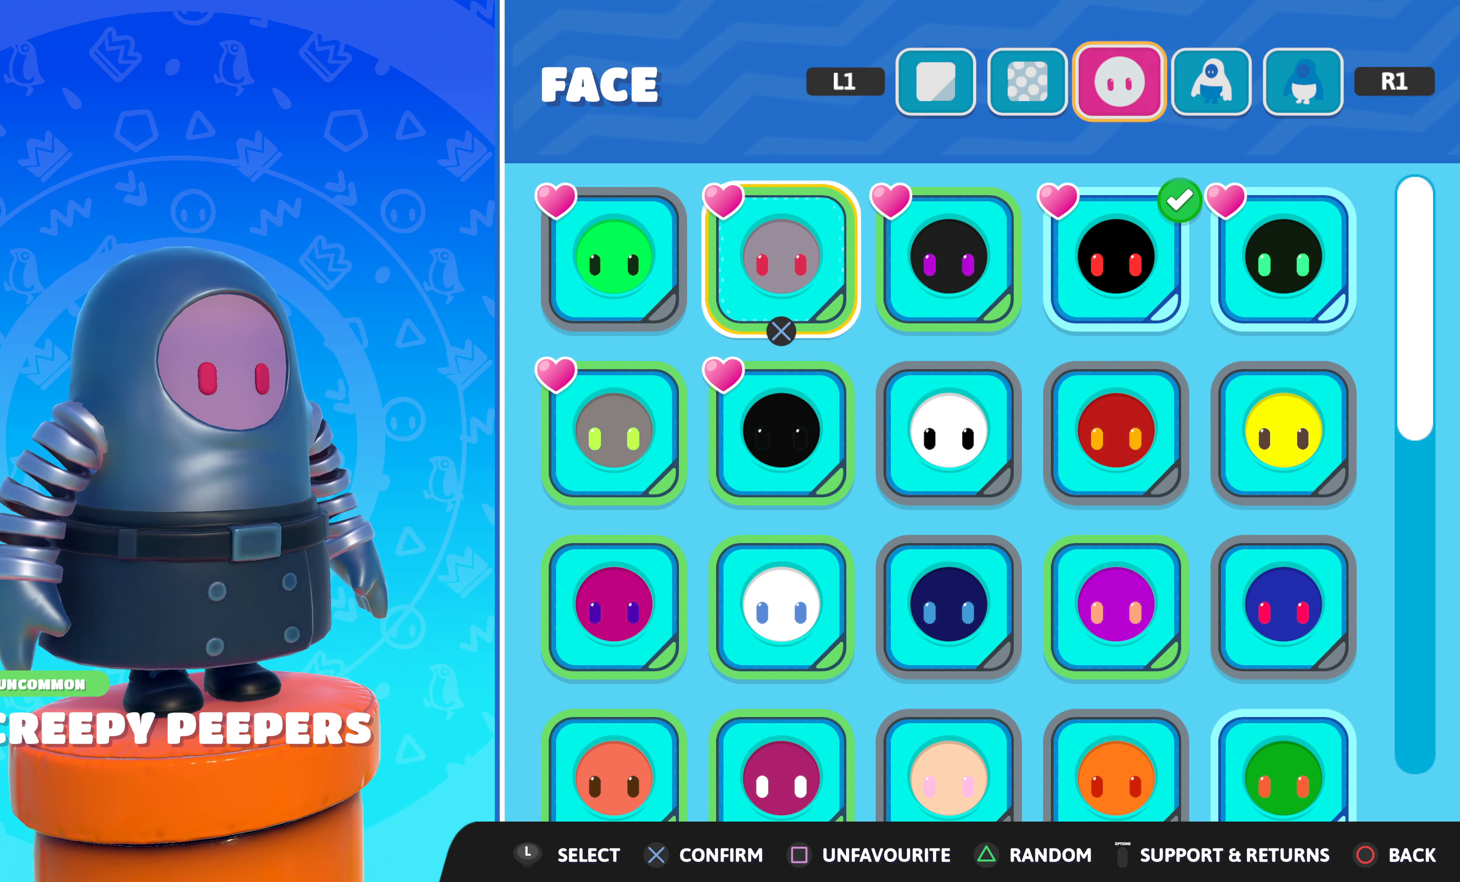
{"buttons": ["DPAD_RIGHT"], "left_stick": "center", "right_stick": "center", "events": [[267, "DPAD_RIGHT", "down"], [334, "DPAD_RIGHT", "up"], [400, "DPAD_RIGHT", "down"]]}
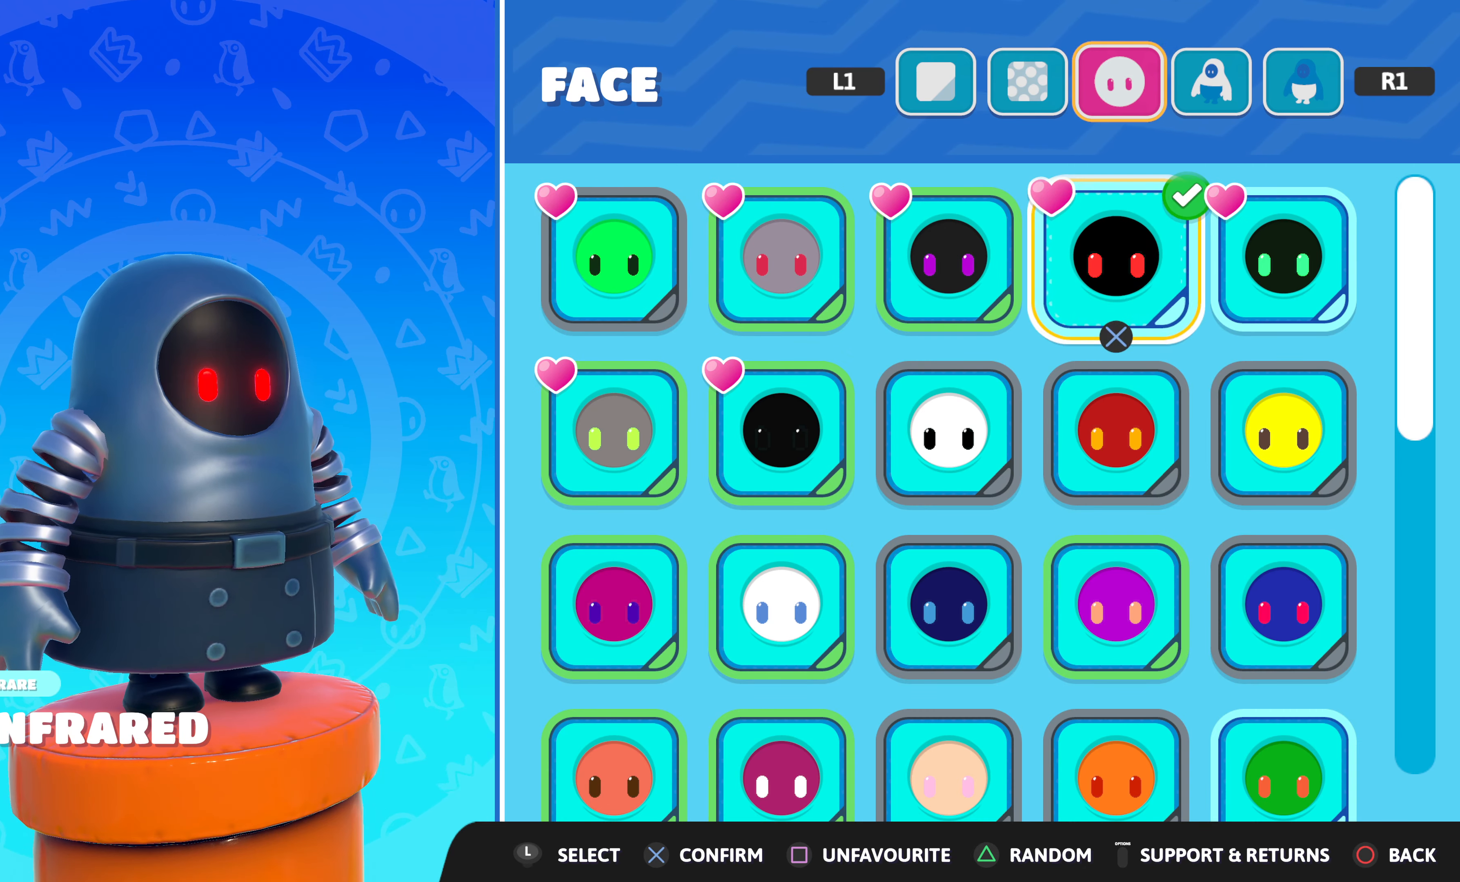
{"buttons": ["DPAD_LEFT"], "left_stick": "center", "right_stick": "center", "events": [[34, "DPAD_RIGHT", "up"], [284, "DPAD_LEFT", "down"], [367, "DPAD_LEFT", "up"], [434, "DPAD_LEFT", "down"]]}
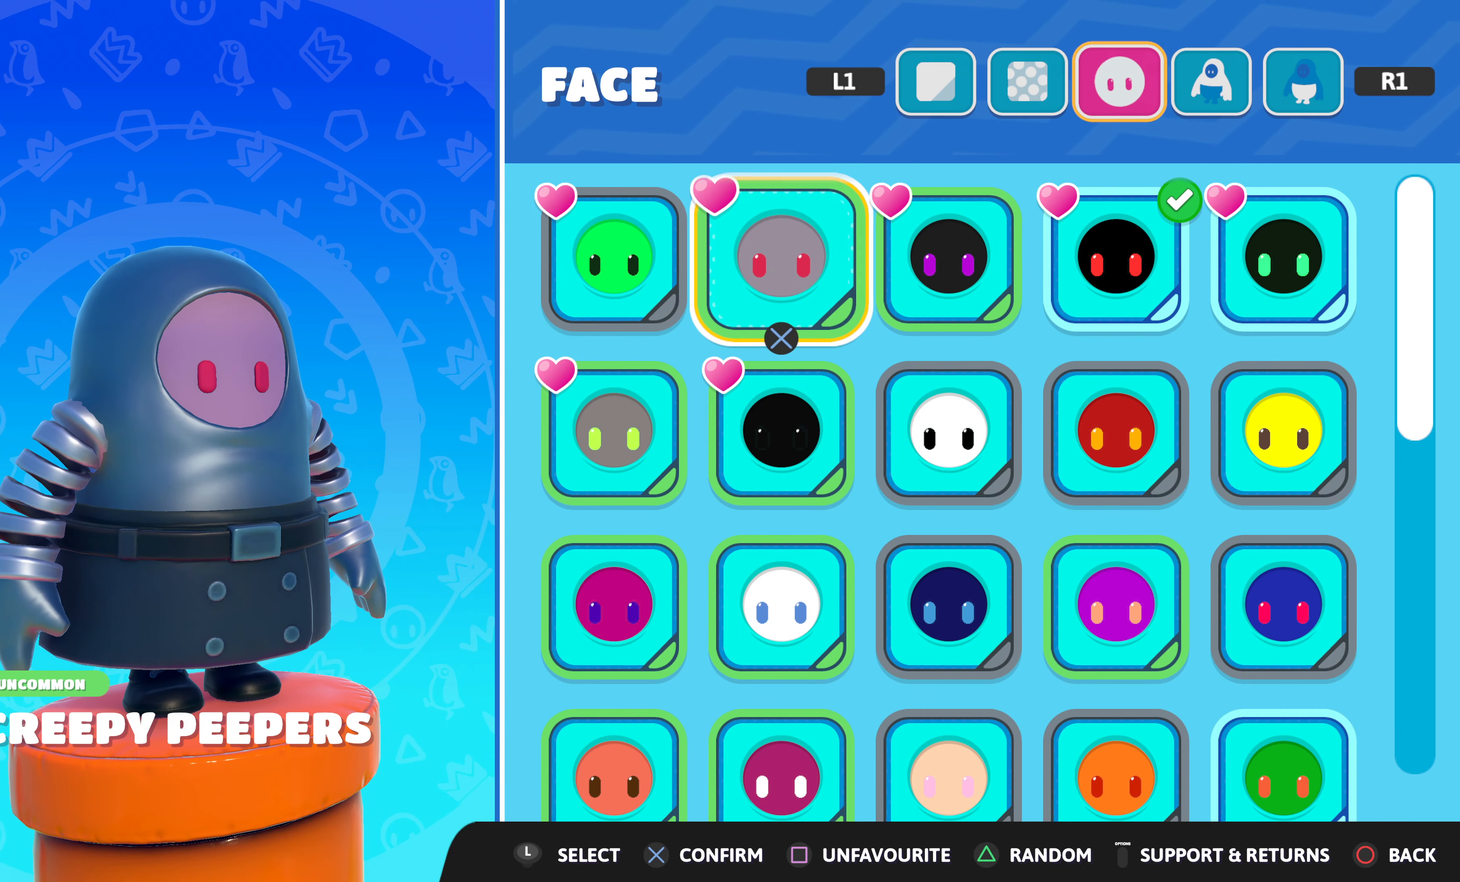
{"buttons": [], "left_stick": "center", "right_stick": "center", "events": [[34, "DPAD_LEFT", "up"], [334, "DPAD_LEFT", "down"], [417, "DPAD_LEFT", "up"]]}
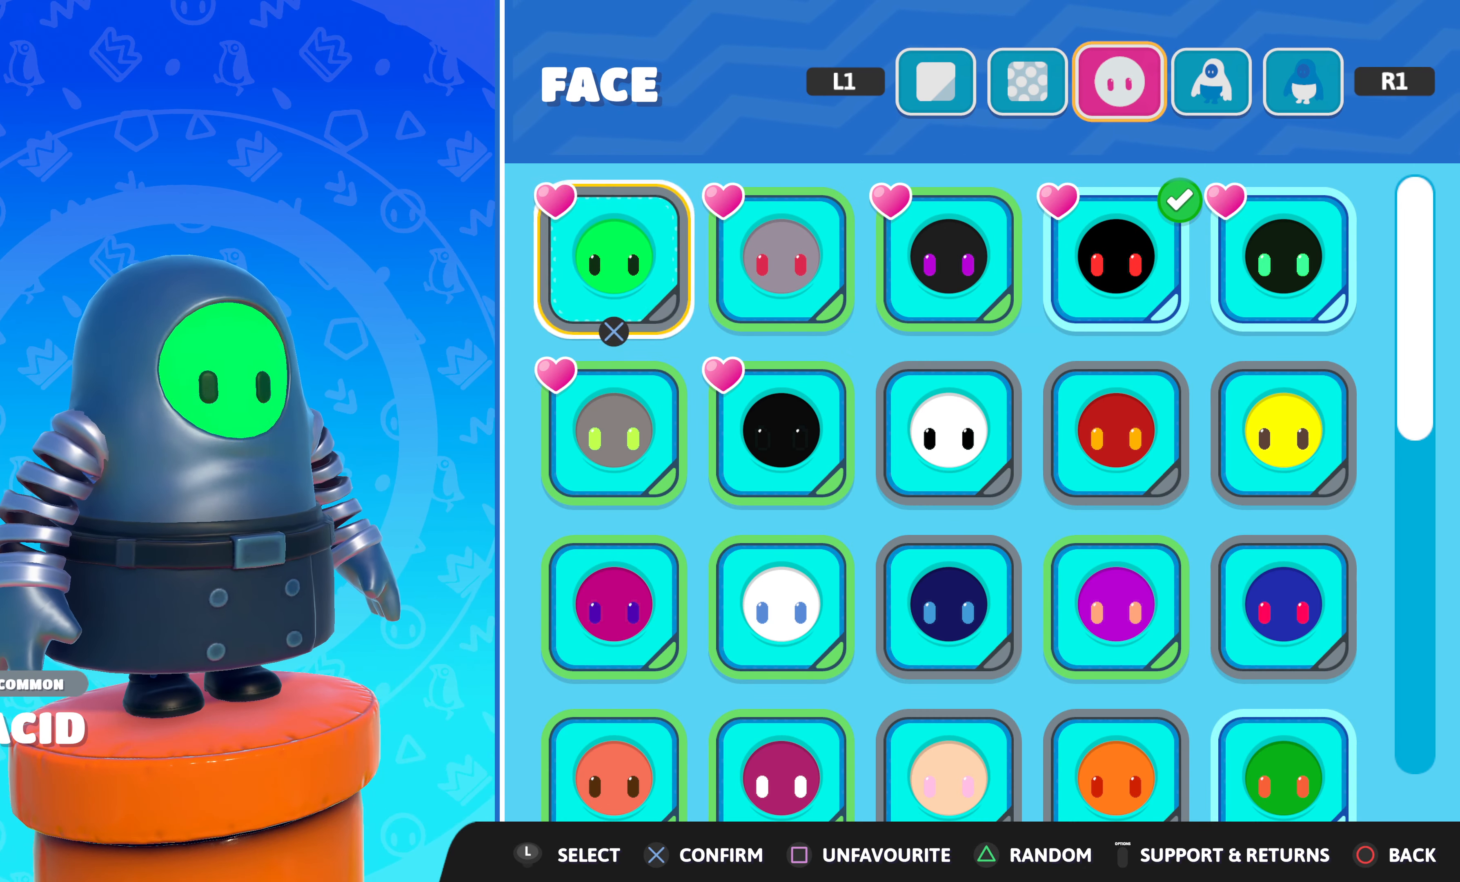
{"buttons": [], "left_stick": "center", "right_stick": "center", "events": [[34, "DPAD_DOWN", "down"], [117, "DPAD_DOWN", "up"]]}
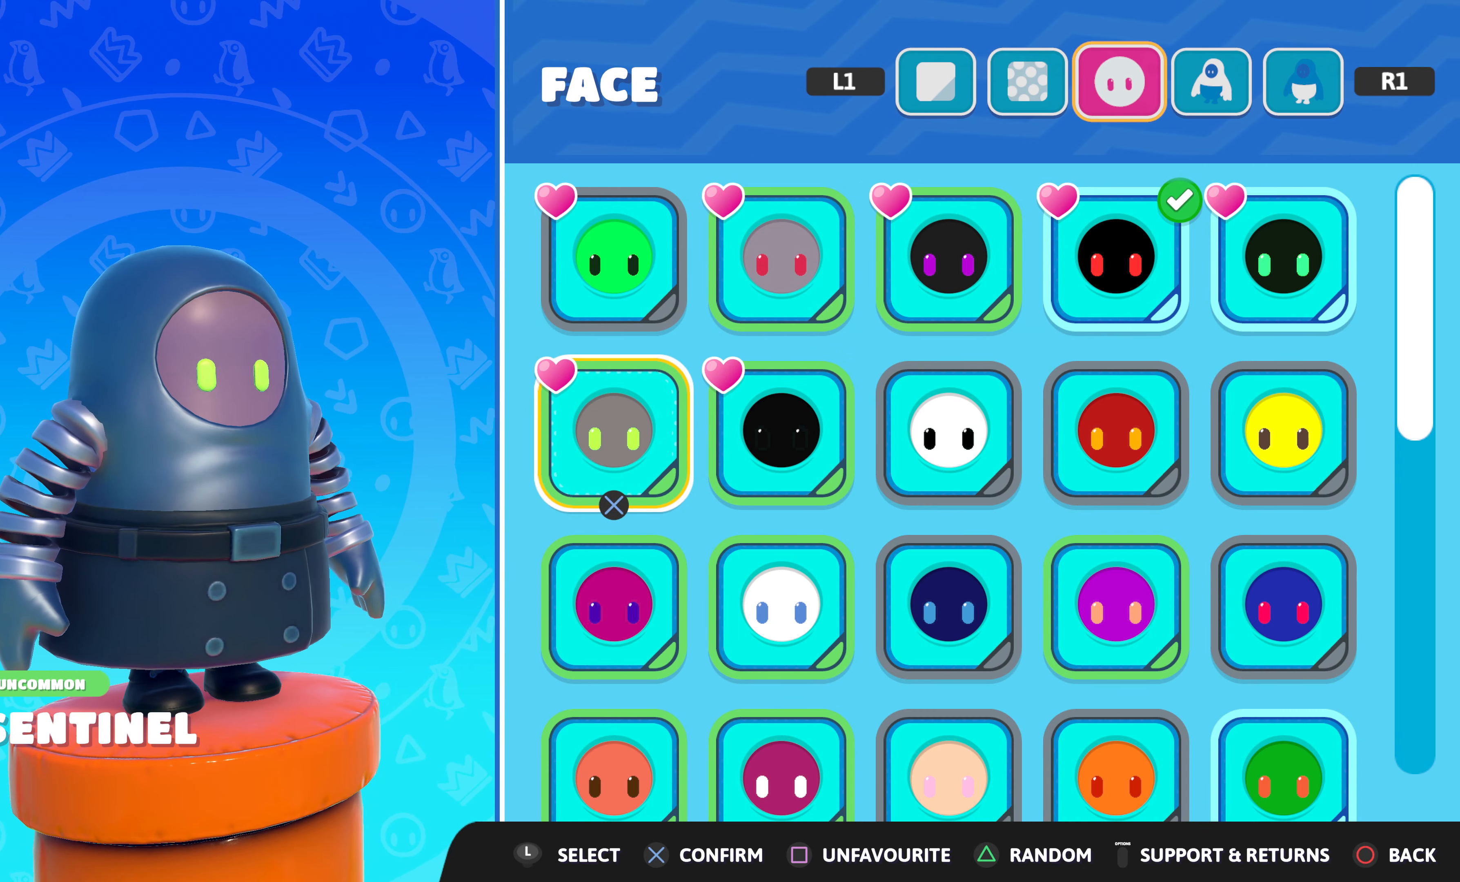
{"buttons": [], "left_stick": "center", "right_stick": "center", "events": []}
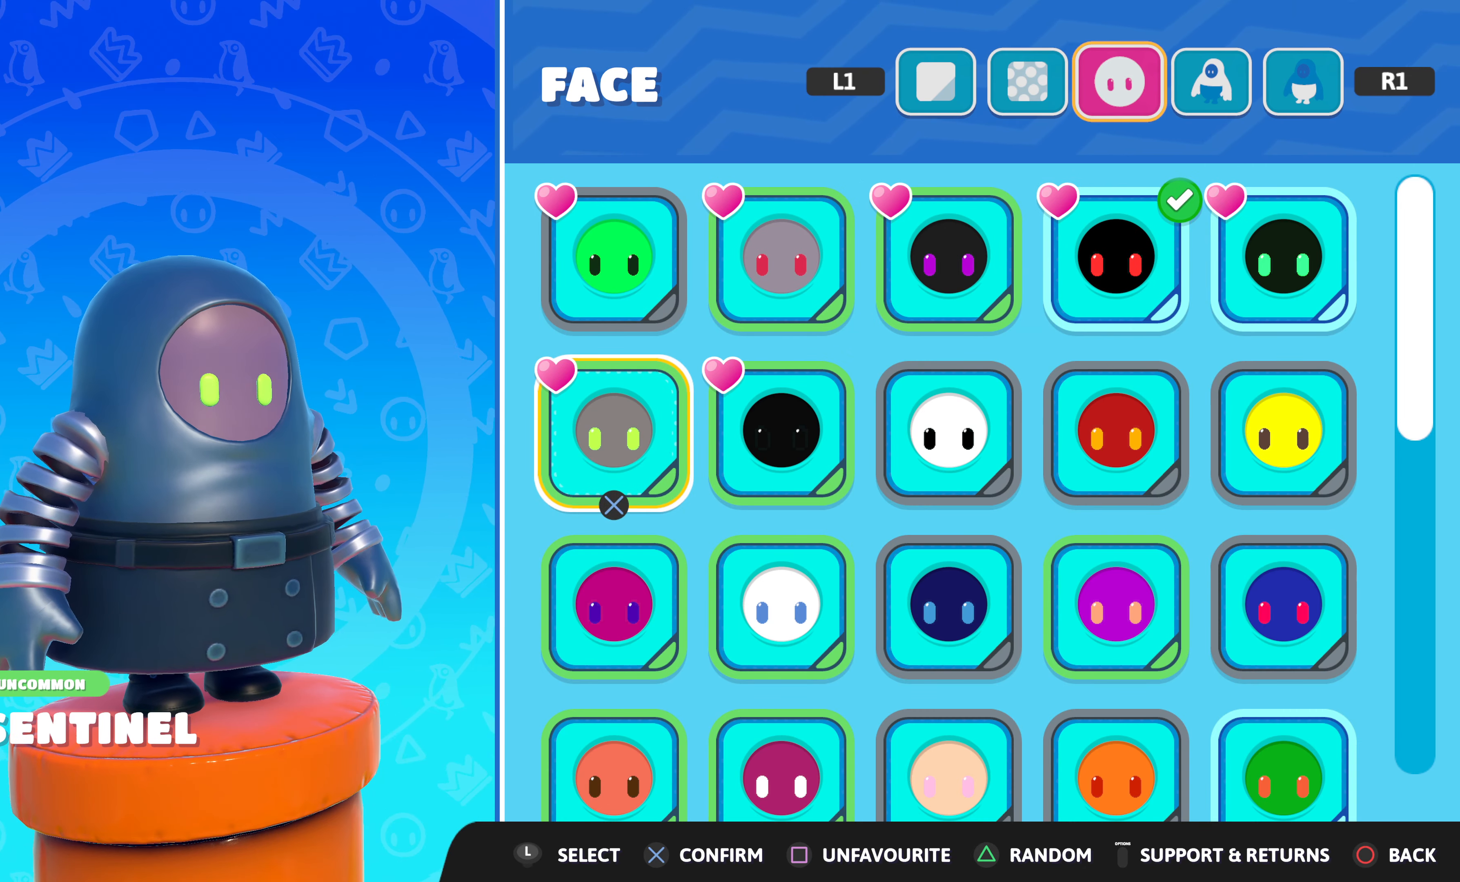
{"buttons": [], "left_stick": "center", "right_stick": "center", "events": [[300, "R1", "down"], [434, "R1", "up"]]}
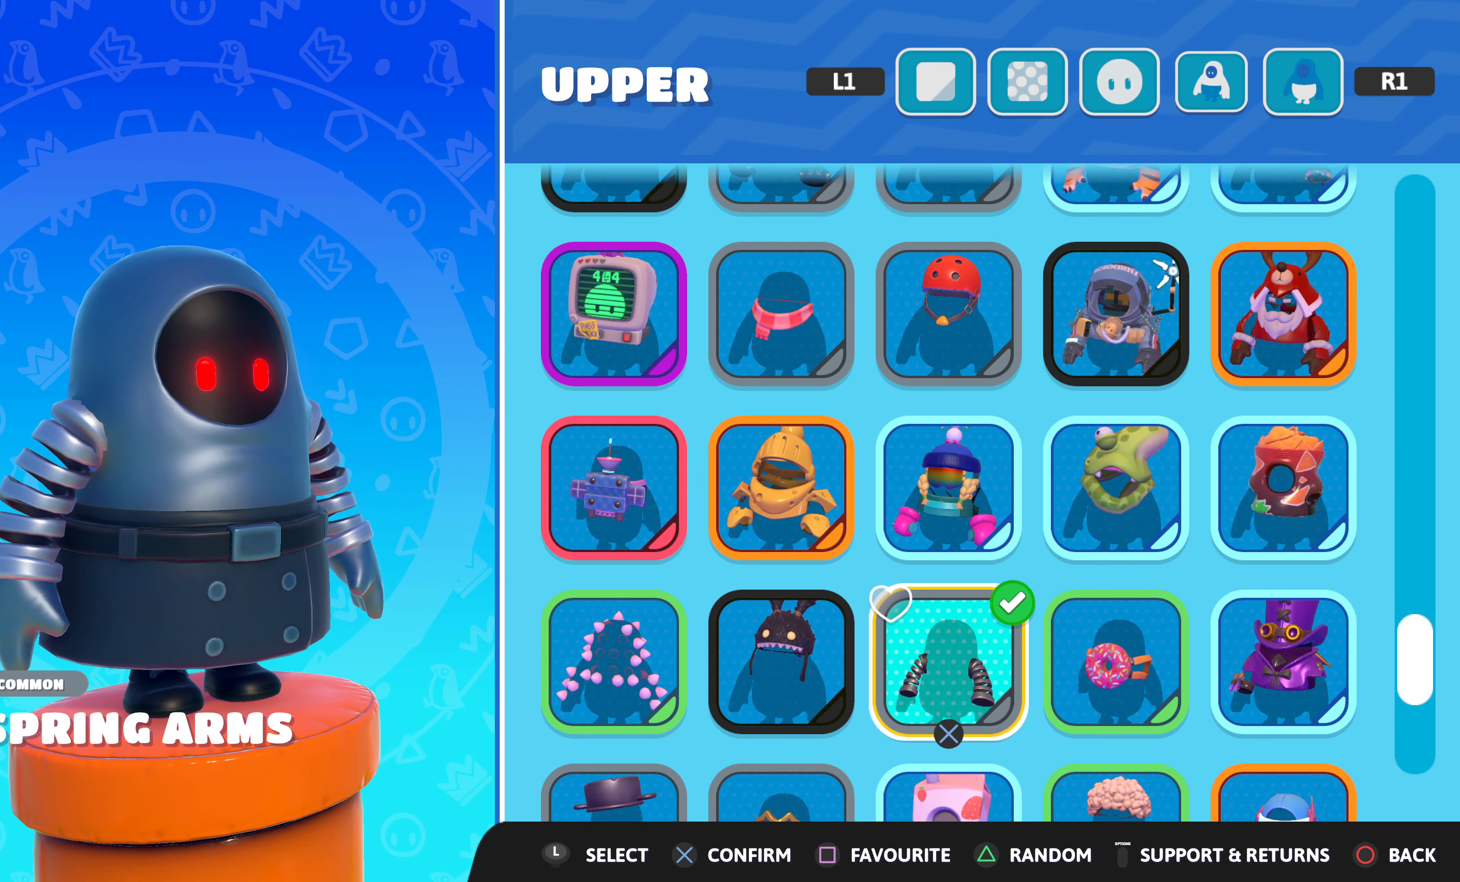
{"buttons": [], "left_stick": "center", "right_stick": "center", "events": []}
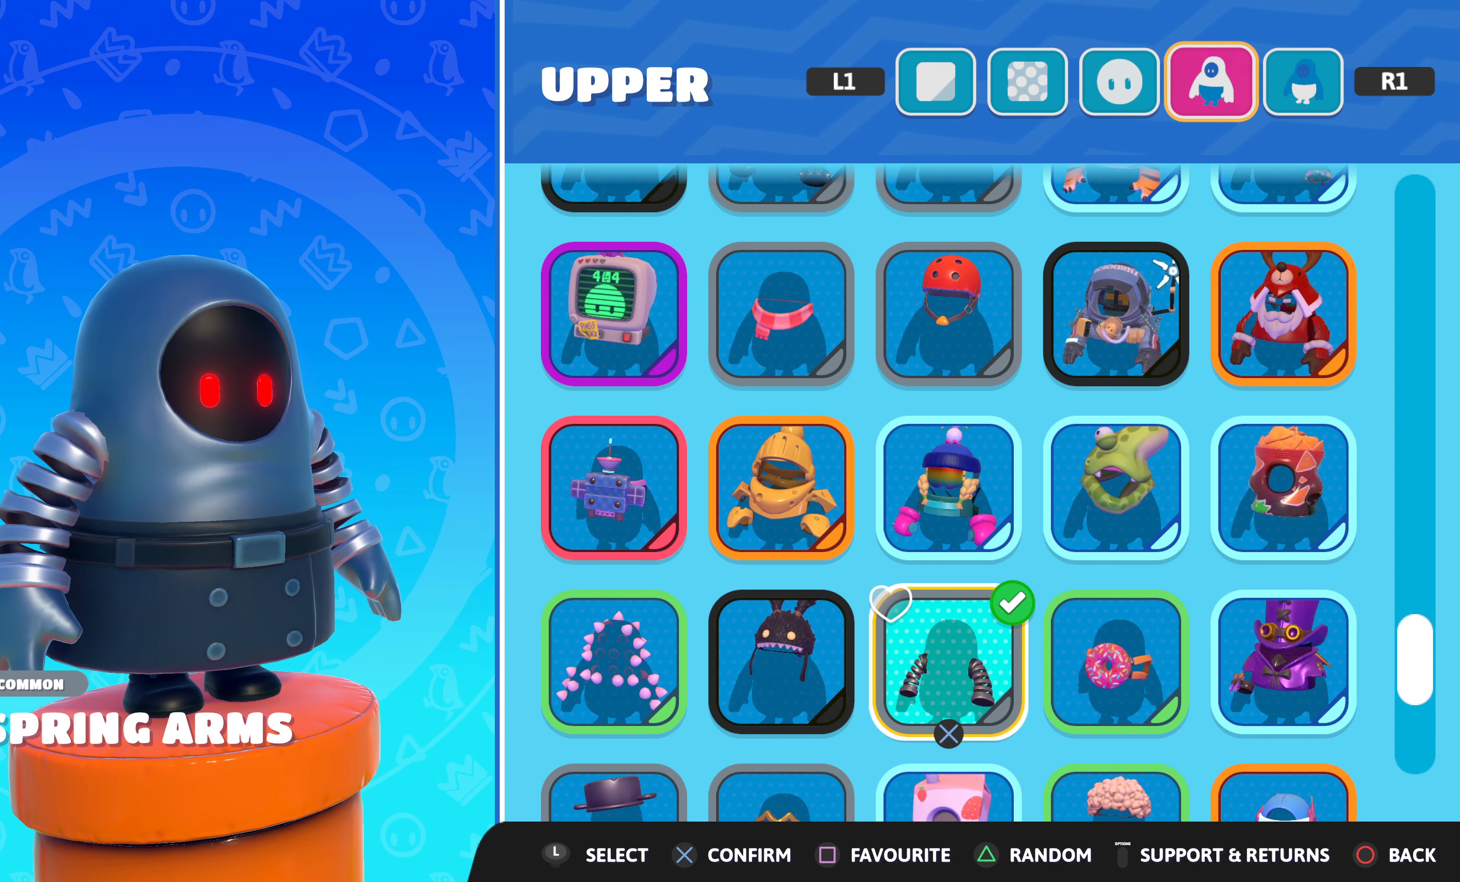
{"buttons": [], "left_stick": "center", "right_stick": "center", "events": []}
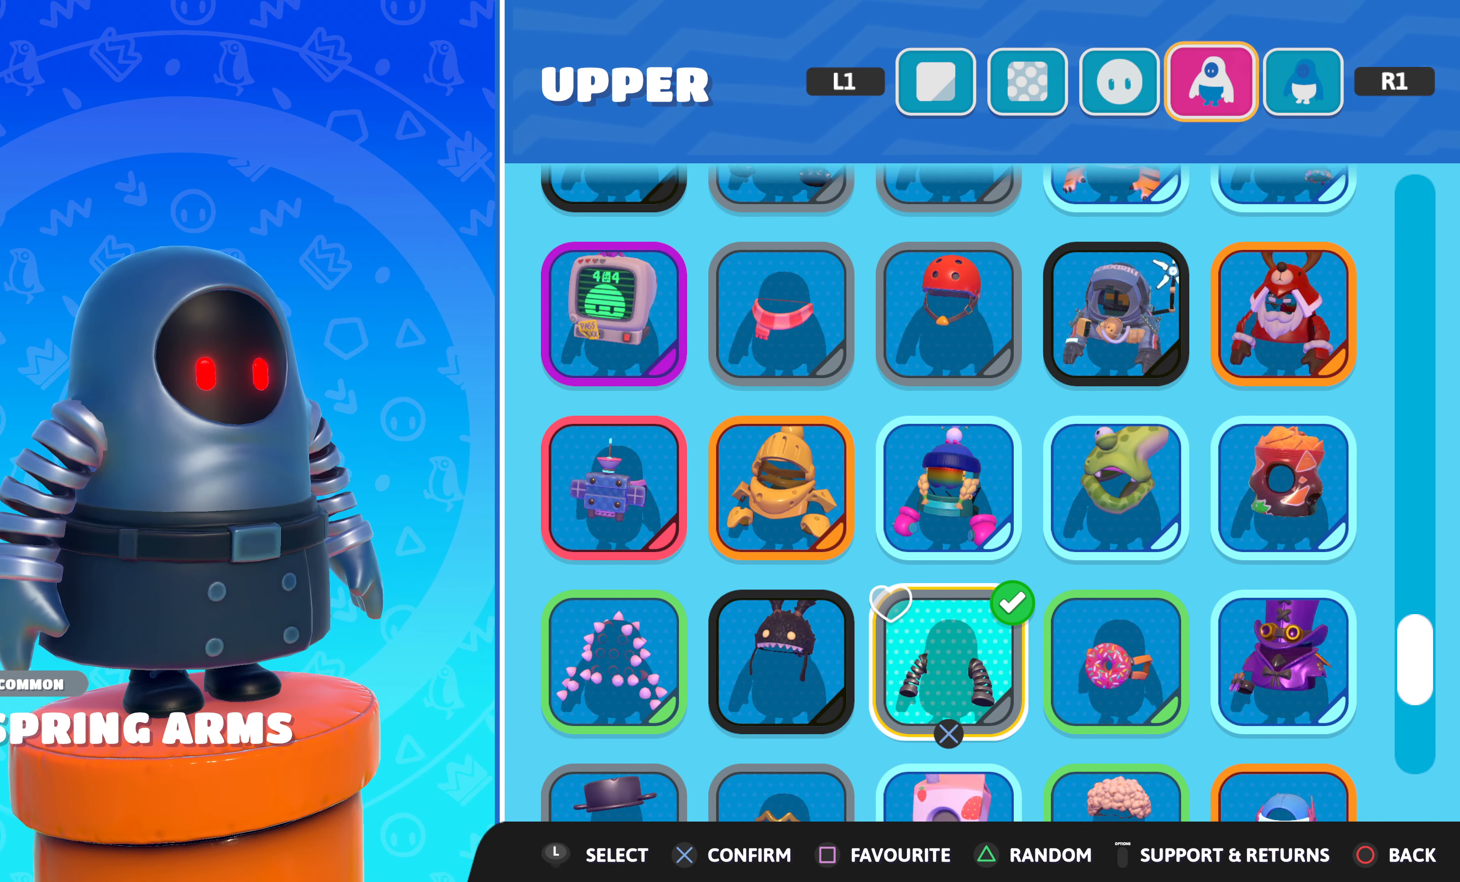
{"buttons": ["DPAD_LEFT"], "left_stick": "center", "right_stick": "center", "events": [[183, "DPAD_RIGHT", "down"], [266, "DPAD_RIGHT", "up"], [416, "DPAD_LEFT", "down"]]}
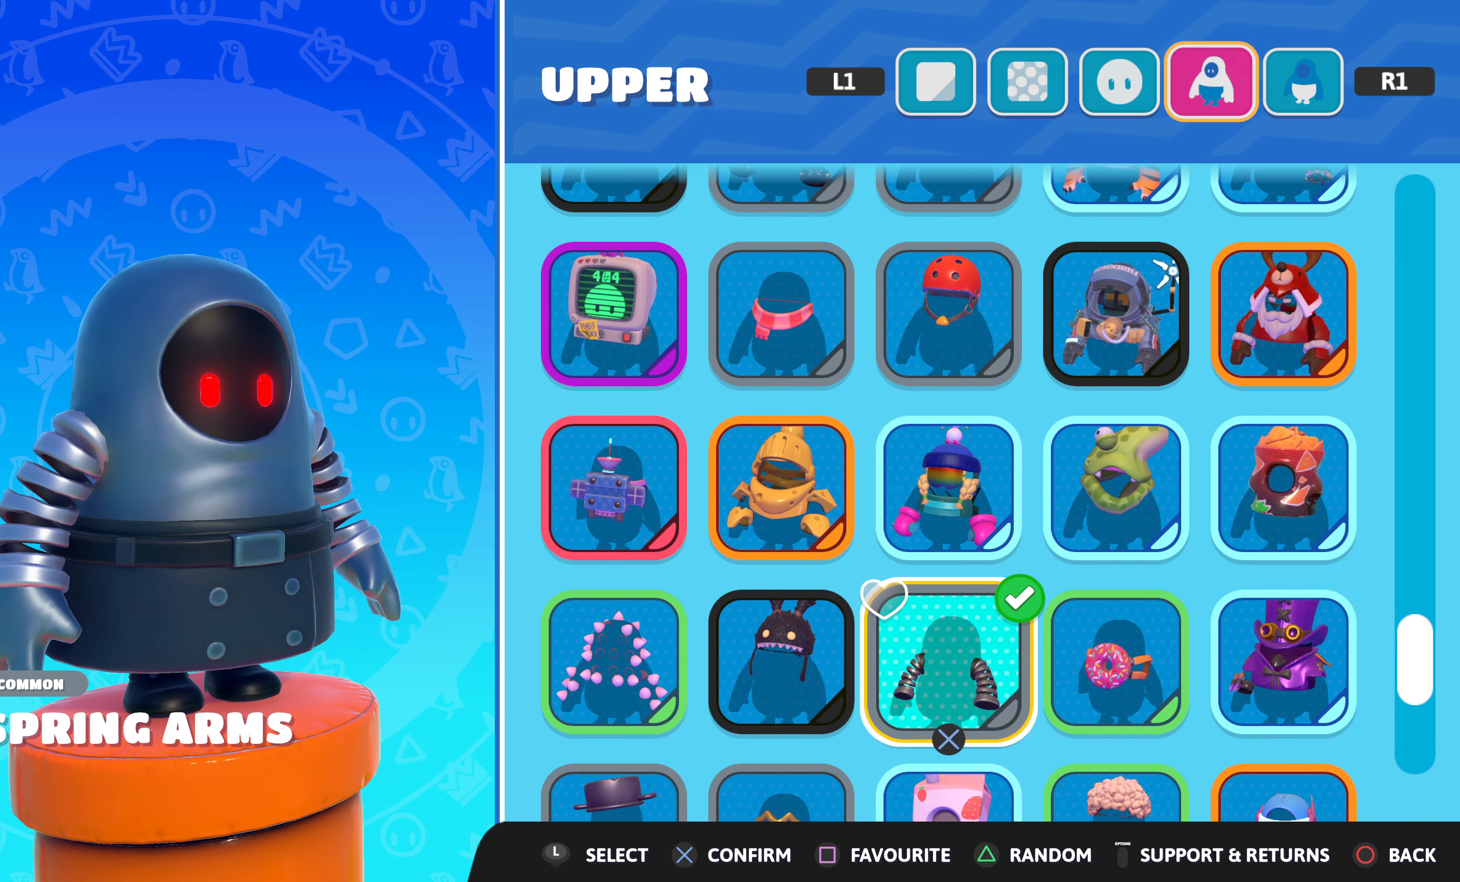
{"buttons": [], "left_stick": "center", "right_stick": "center", "events": [[33, "DPAD_LEFT", "up"], [350, "R1", "down"], [483, "R1", "up"]]}
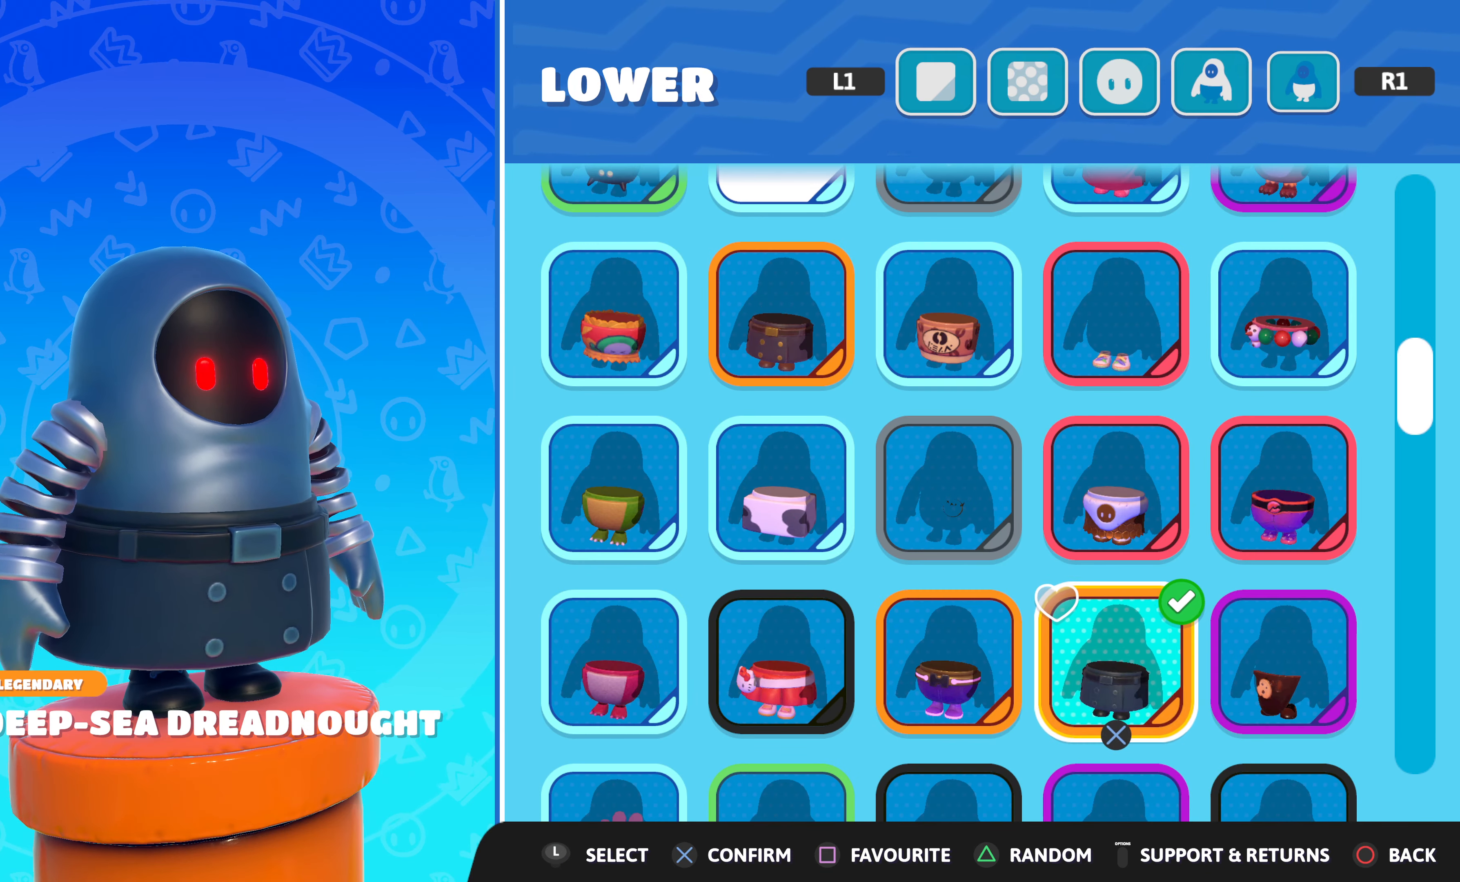
{"buttons": [], "left_stick": "center", "right_stick": "center", "events": []}
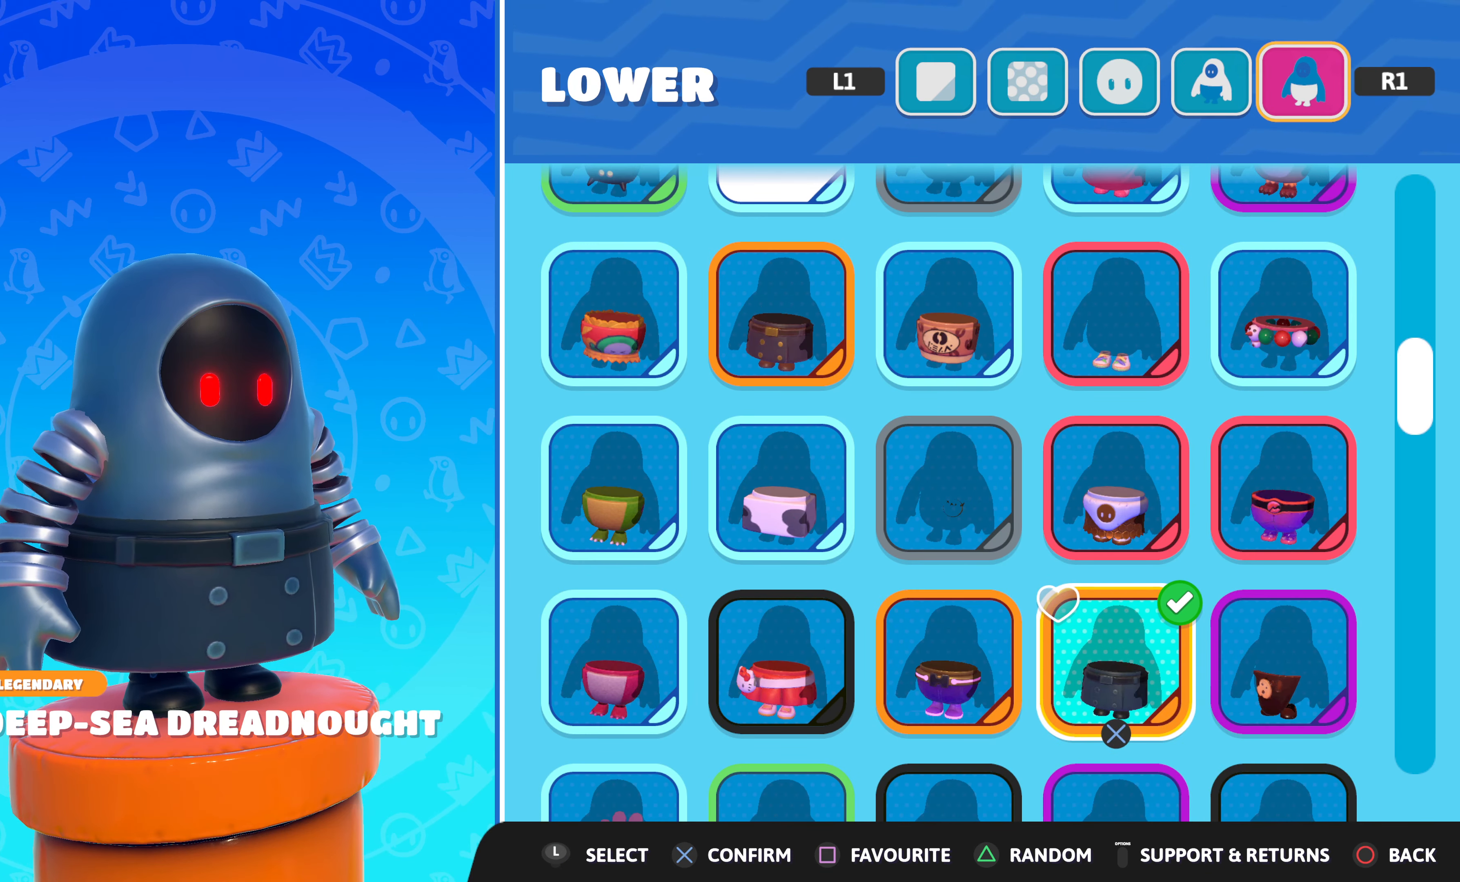
{"buttons": [], "left_stick": "center", "right_stick": "center", "events": [[66, "R1", "down"], [183, "R1", "up"]]}
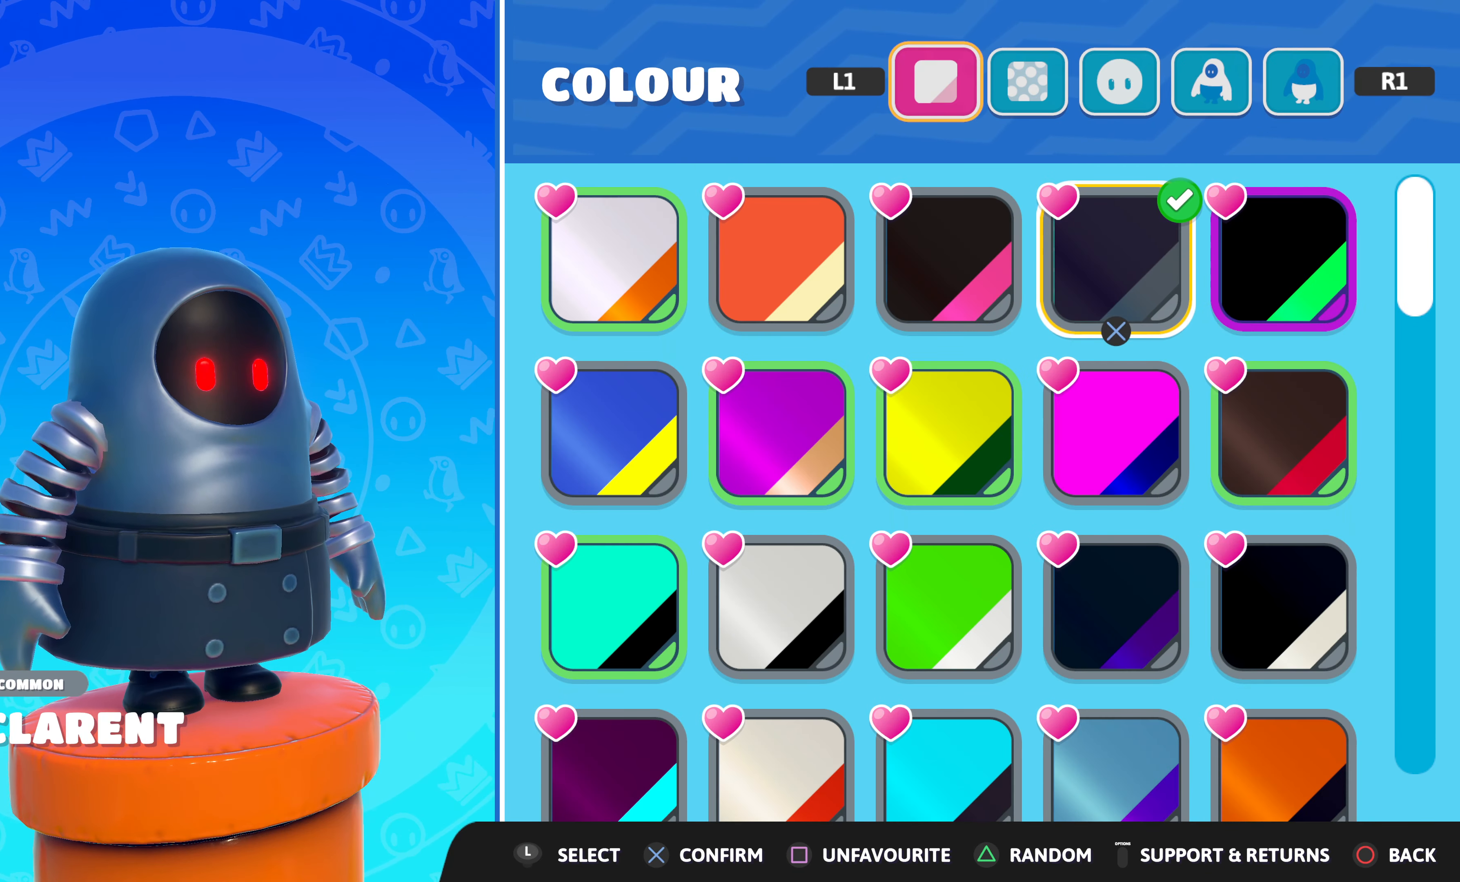
{"buttons": [], "left_stick": "center", "right_stick": "center", "events": []}